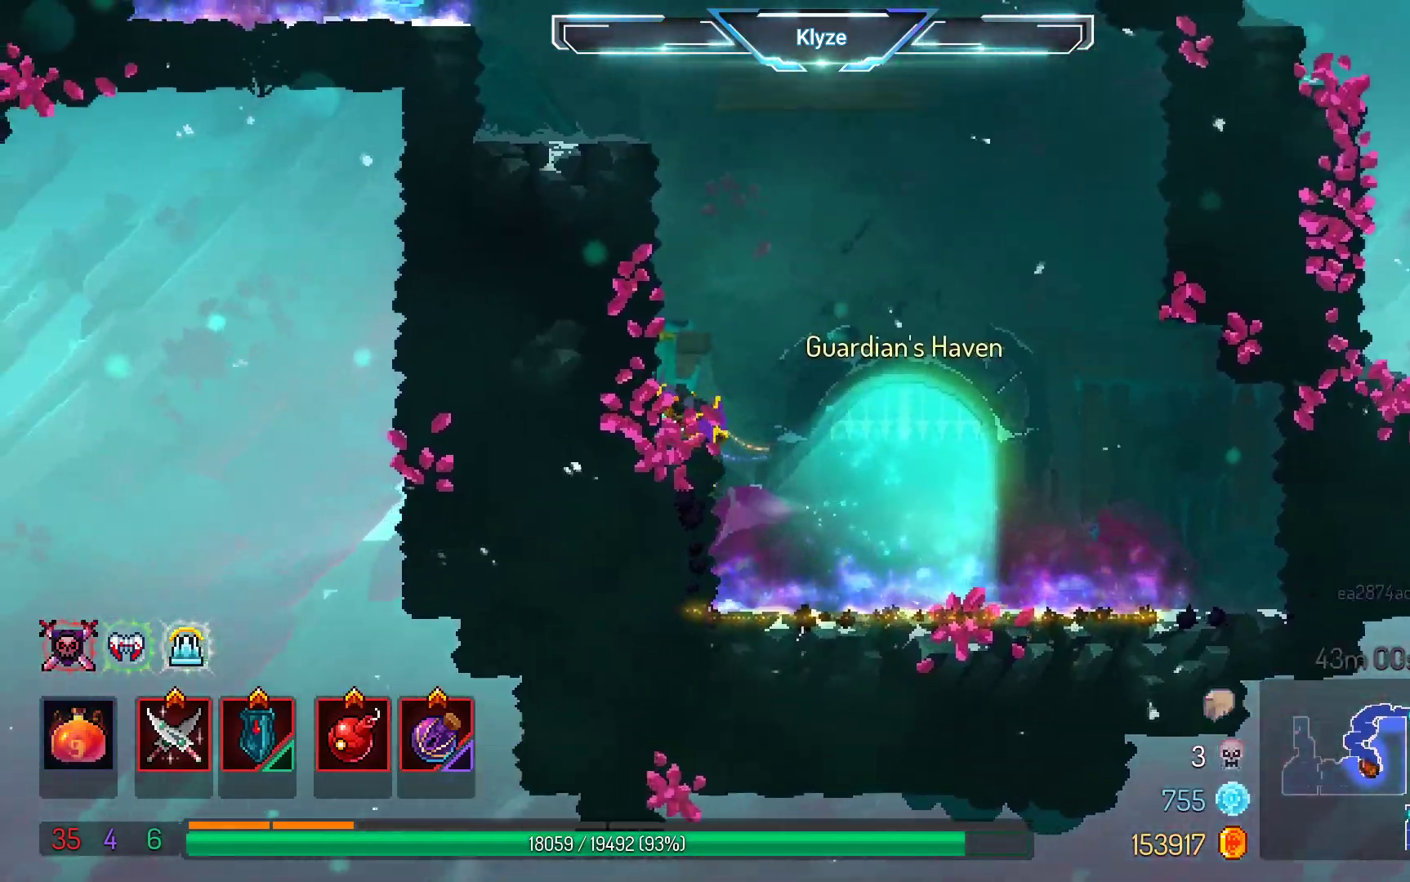
Gameplay with a controller (Xbox layout); each line is a JSON object with the inputs held at the frame after it. "events" lists button and stick changes between this image and that frame as [ms after this image, input, new state], when the widget could be followed in between. Not read: L3 R3.
{"buttons": ["A", "DPAD_LEFT"], "left_stick": "center", "right_stick": "center", "events": [[150, "A", "up"], [483, "A", "down"]]}
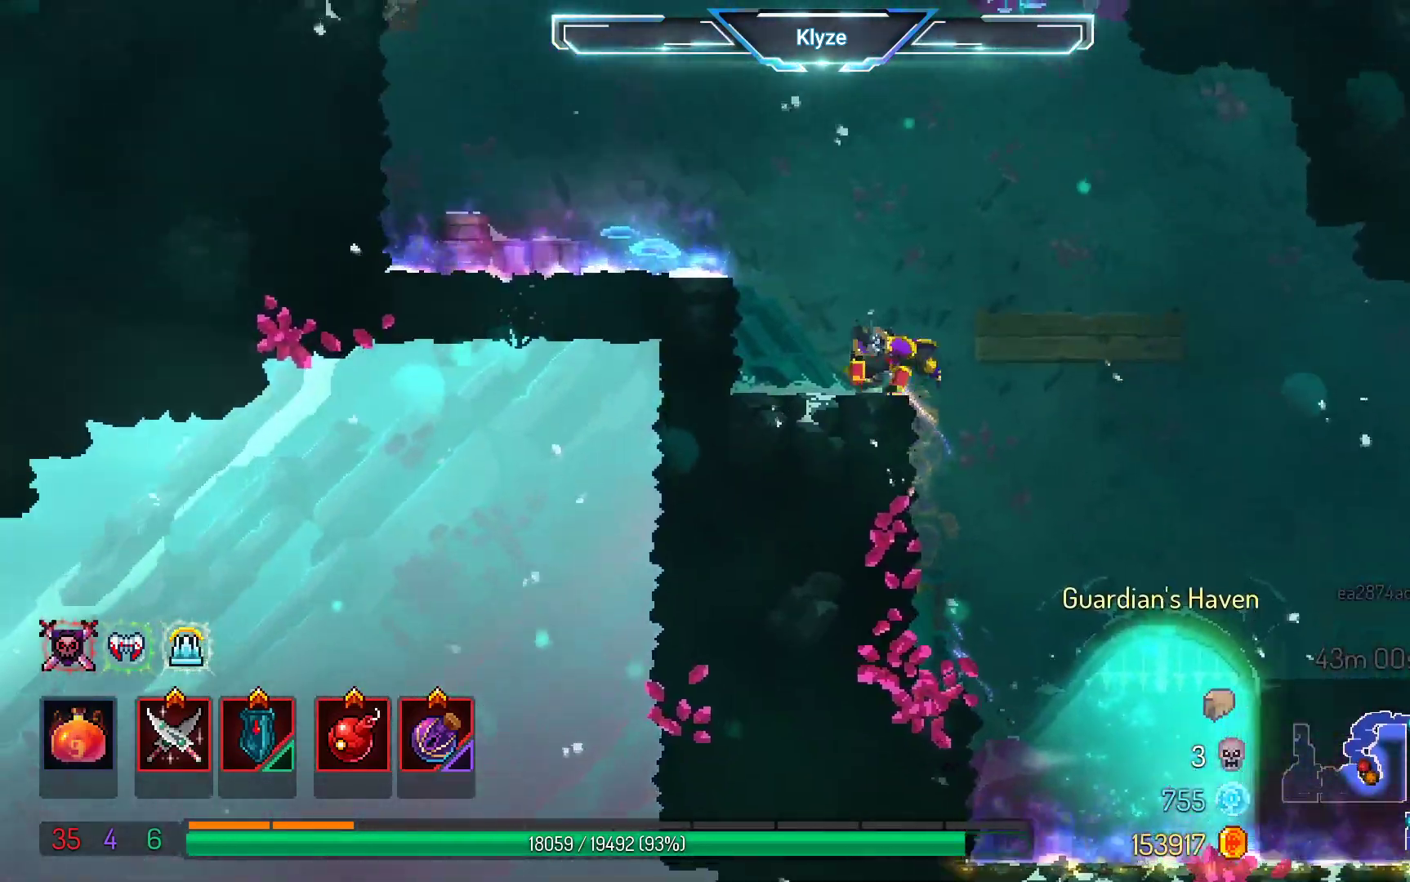
{"buttons": ["DPAD_LEFT"], "left_stick": "center", "right_stick": "center", "events": [[83, "A", "up"]]}
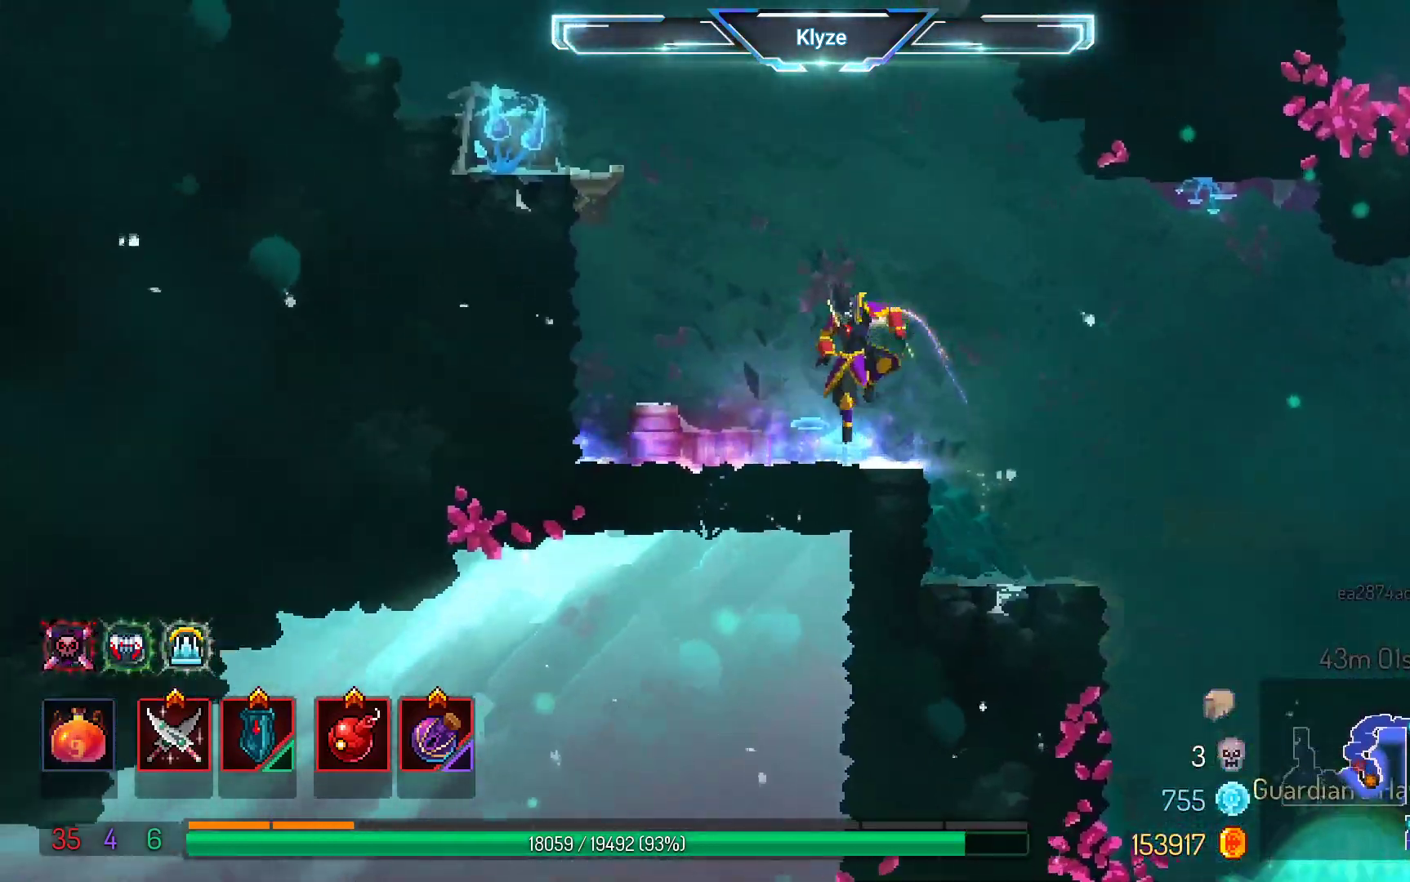
{"buttons": ["DPAD_LEFT"], "left_stick": "center", "right_stick": "center", "events": [[117, "A", "down"], [200, "DPAD_LEFT", "up"], [250, "A", "up"], [317, "DPAD_LEFT", "down"], [333, "A", "down"], [500, "A", "up"]]}
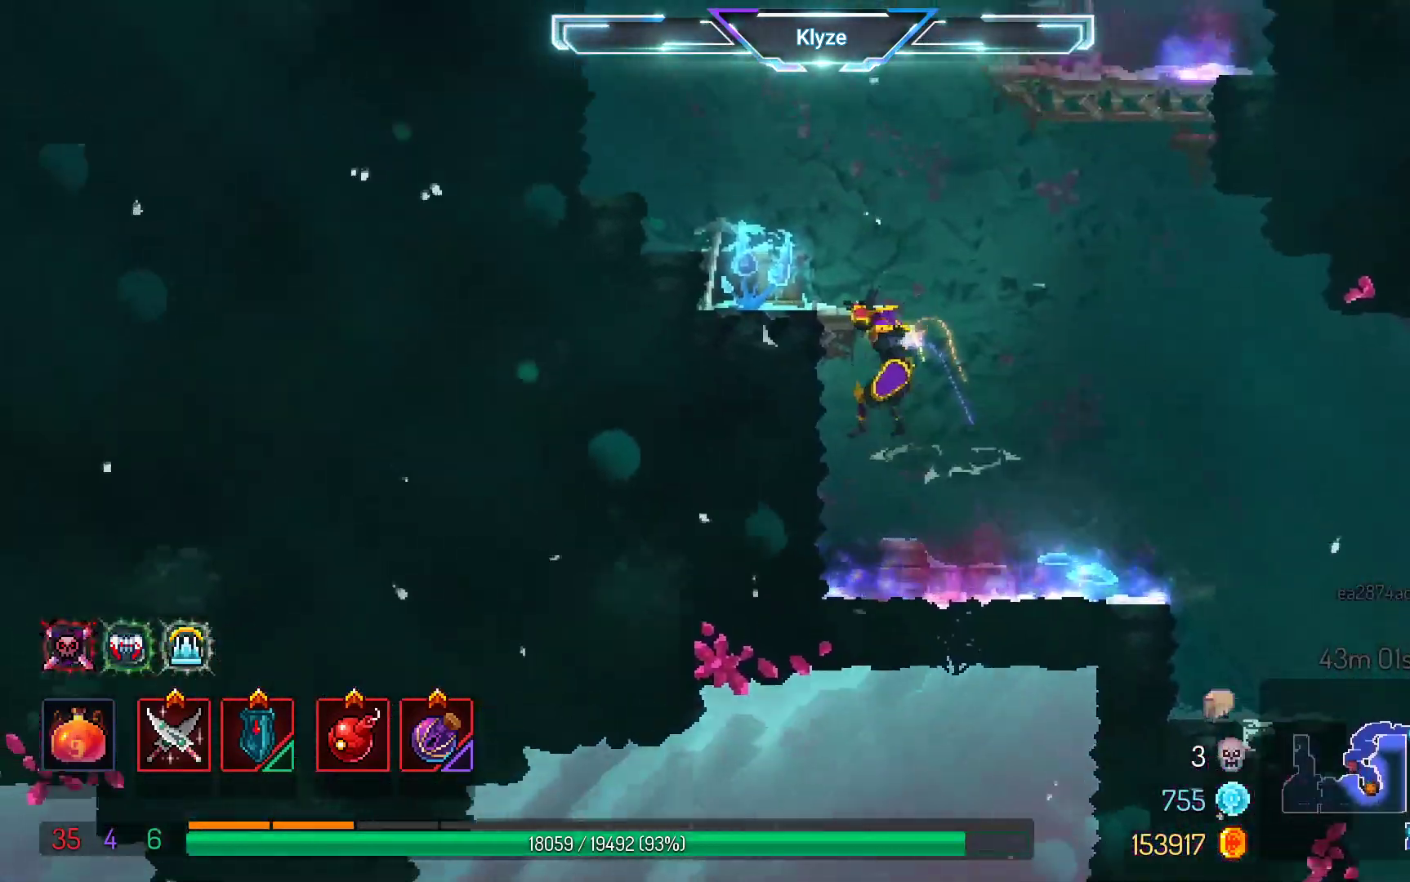
{"buttons": ["DPAD_RIGHT"], "left_stick": "center", "right_stick": "center", "events": [[150, "DPAD_LEFT", "up"], [250, "A", "down"], [283, "DPAD_RIGHT", "down"], [383, "A", "up"]]}
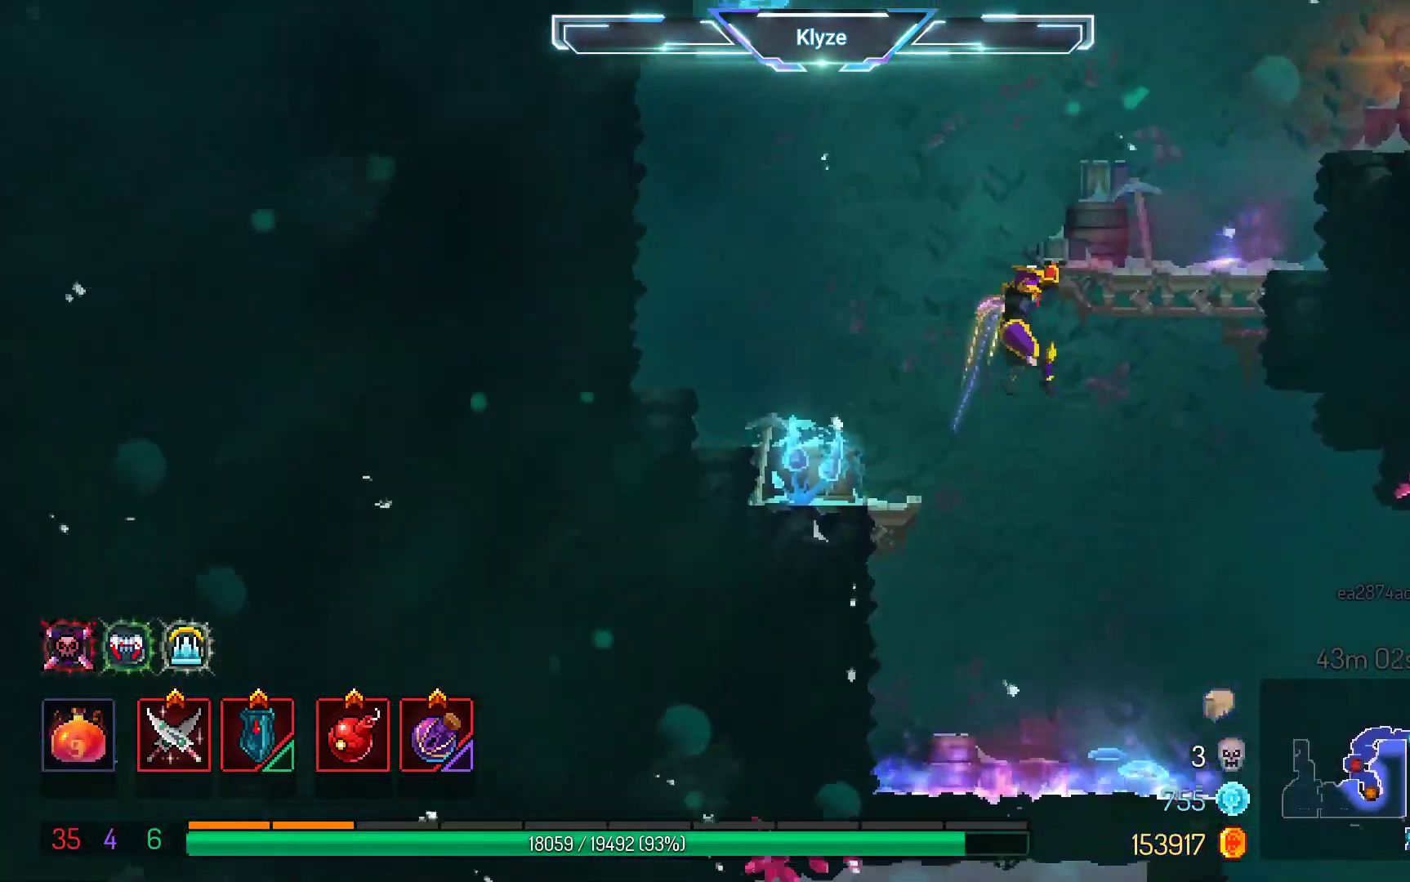
{"buttons": ["DPAD_RIGHT"], "left_stick": "center", "right_stick": "center", "events": [[350, "A", "down"], [450, "A", "up"]]}
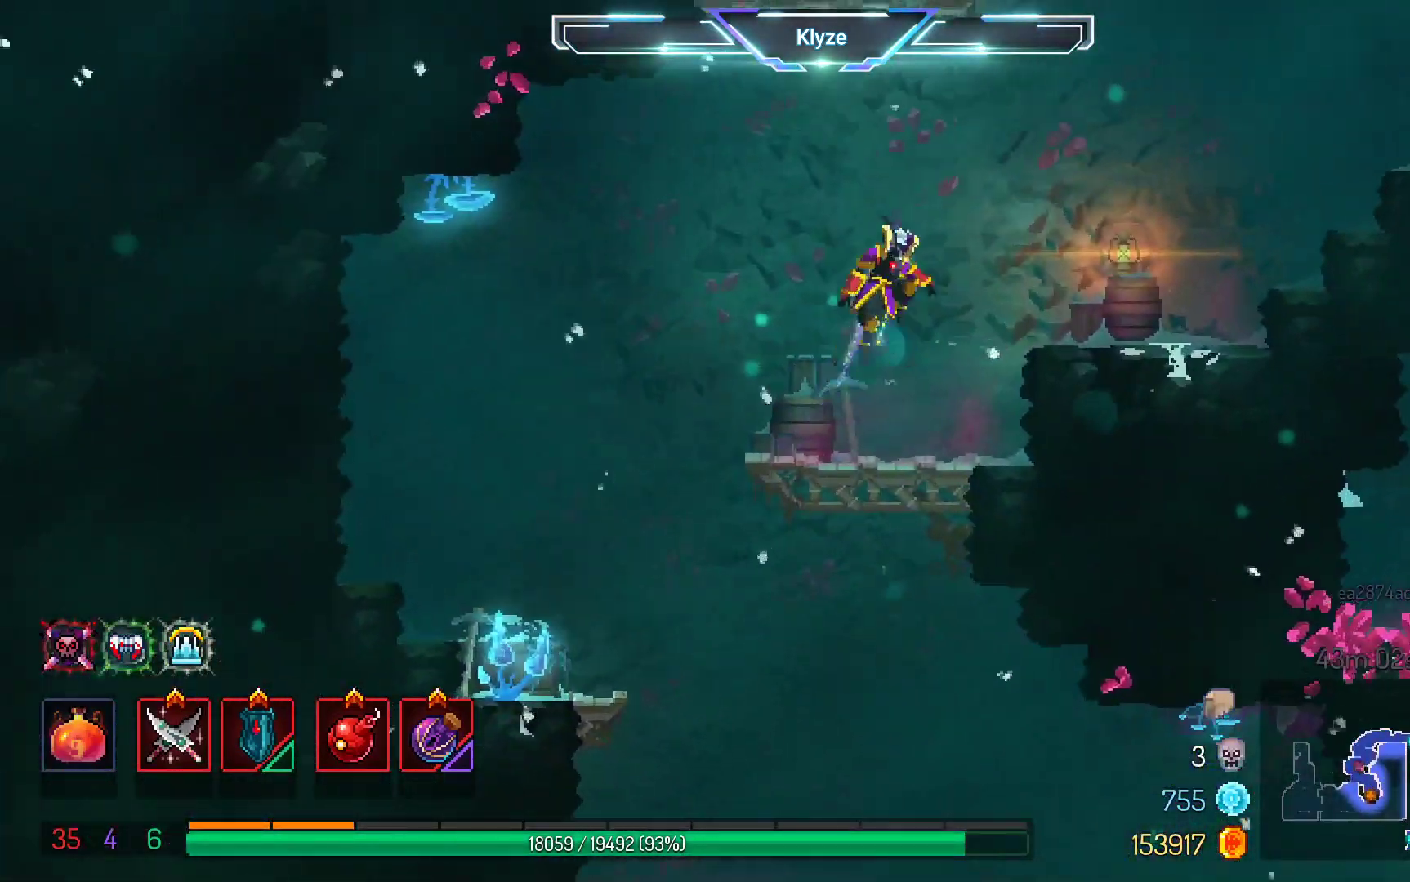
{"buttons": ["DPAD_RIGHT"], "left_stick": "center", "right_stick": "center", "events": [[133, "A", "down"], [200, "A", "up"]]}
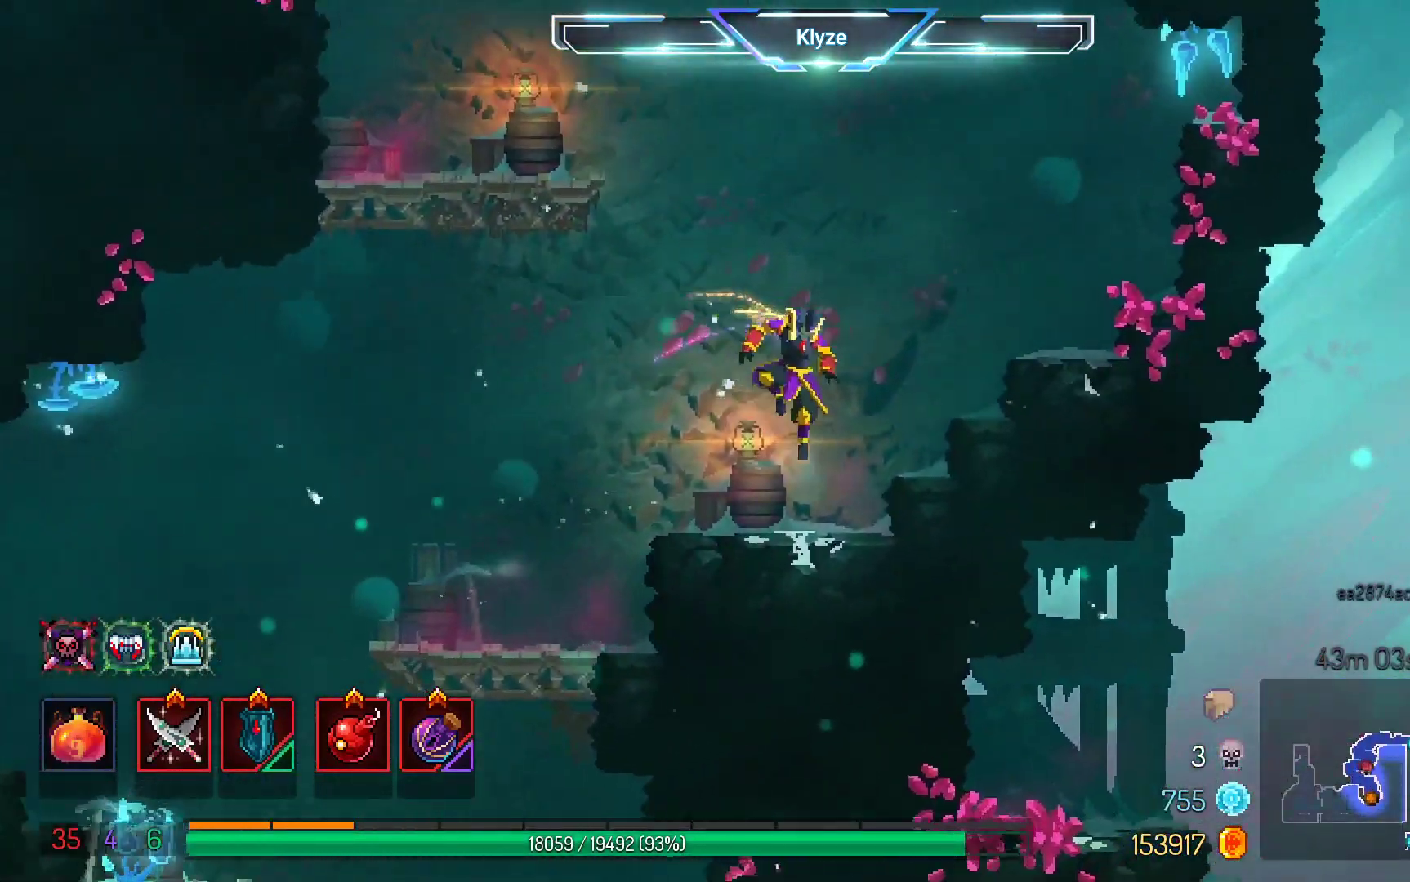
{"buttons": ["A", "DPAD_RIGHT"], "left_stick": "center", "right_stick": "center", "events": [[183, "A", "down"], [317, "A", "up"], [417, "A", "down"]]}
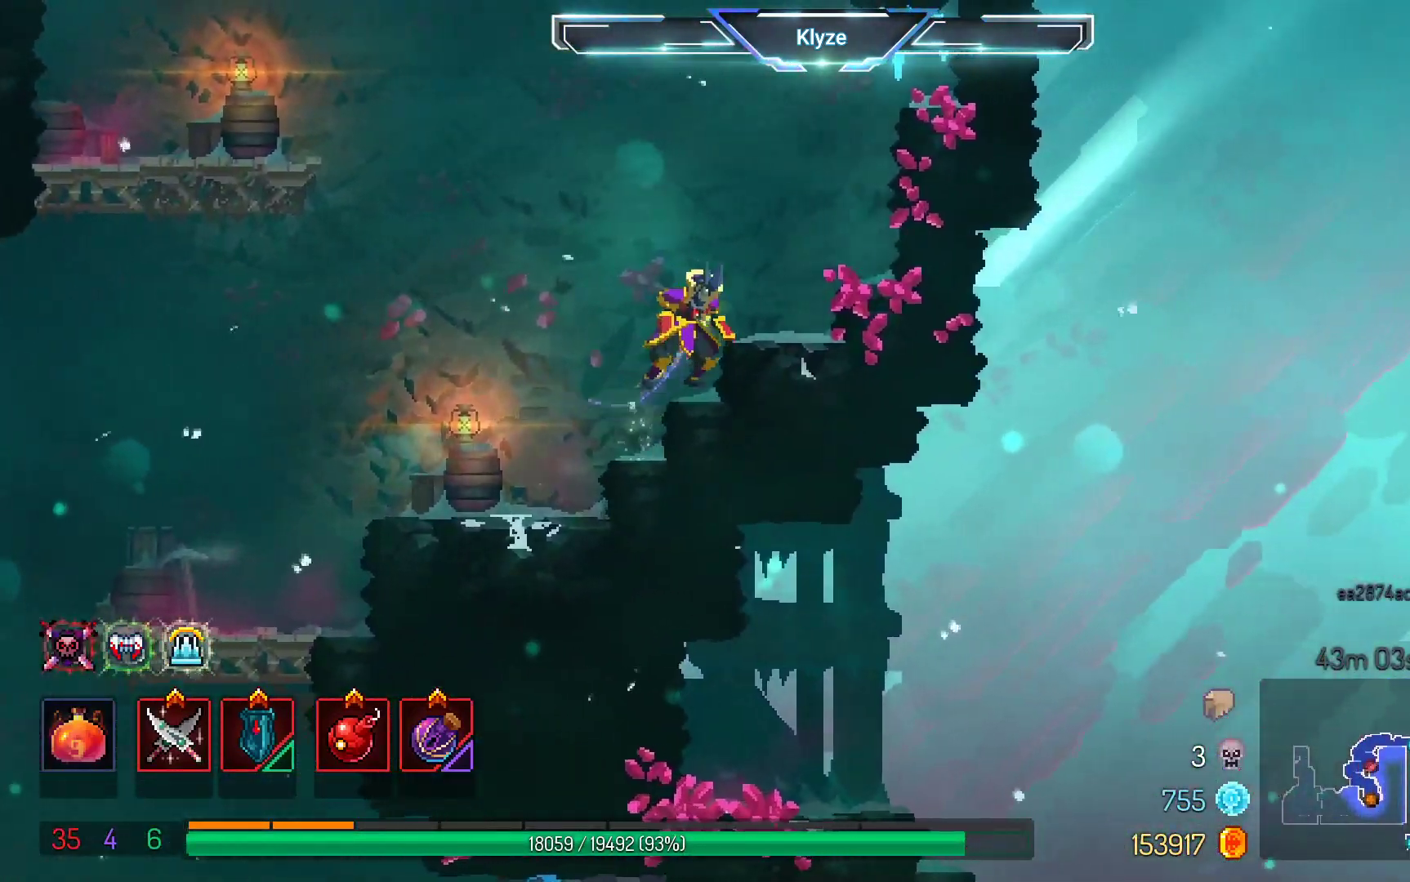
{"buttons": [], "left_stick": "center", "right_stick": "center", "events": [[50, "A", "up"], [467, "DPAD_RIGHT", "up"]]}
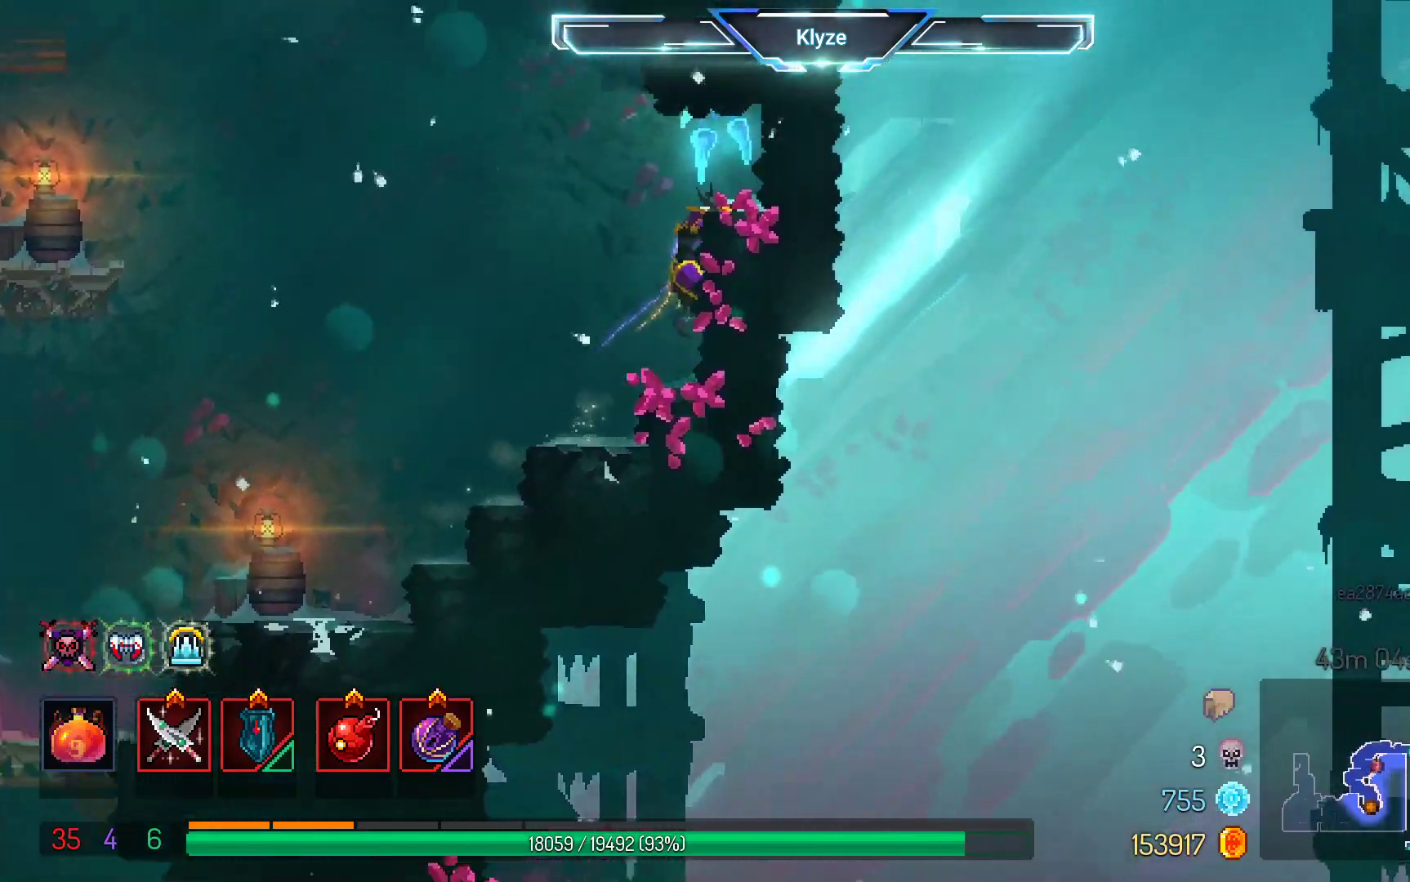
{"buttons": ["A", "DPAD_LEFT"], "left_stick": "center", "right_stick": "center", "events": [[83, "DPAD_LEFT", "down"], [367, "A", "down"]]}
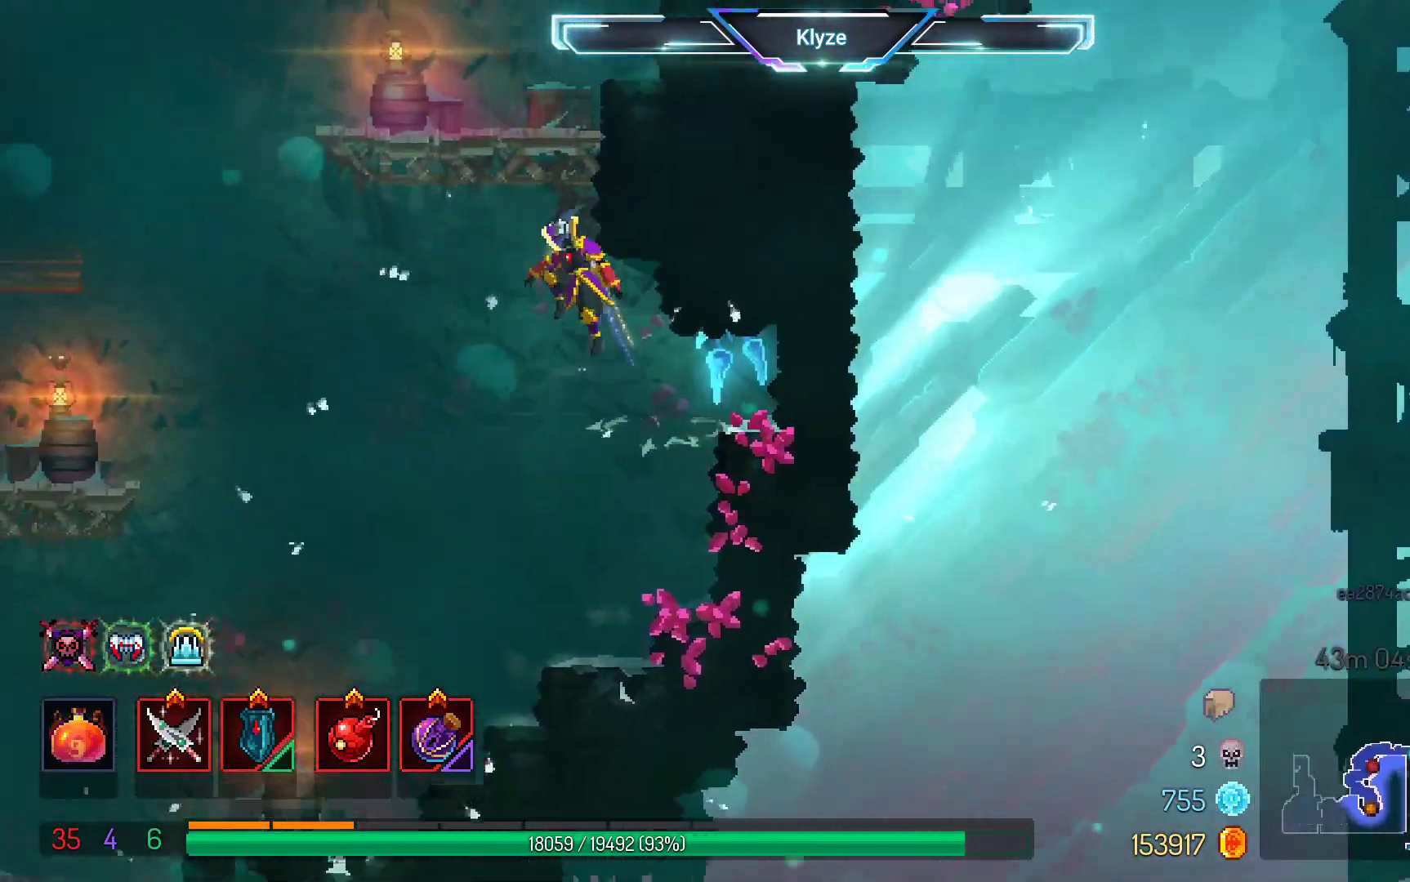
{"buttons": ["DPAD_LEFT"], "left_stick": "center", "right_stick": "center", "events": [[83, "A", "up"], [183, "A", "down"], [433, "A", "up"]]}
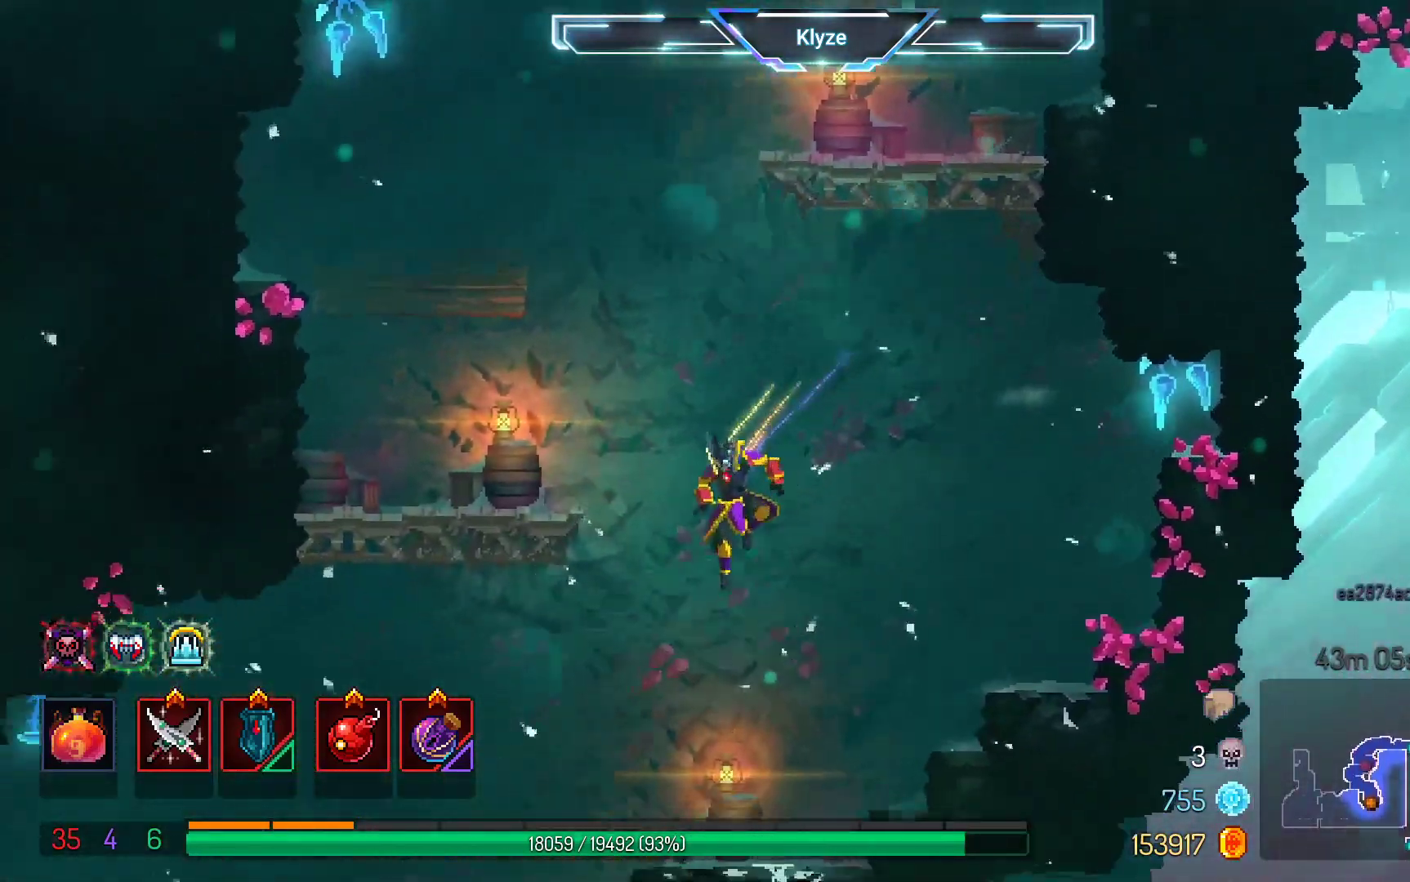
{"buttons": ["B", "DPAD_LEFT"], "left_stick": "center", "right_stick": "center", "events": [[167, "A", "down"], [300, "A", "up"], [483, "B", "down"]]}
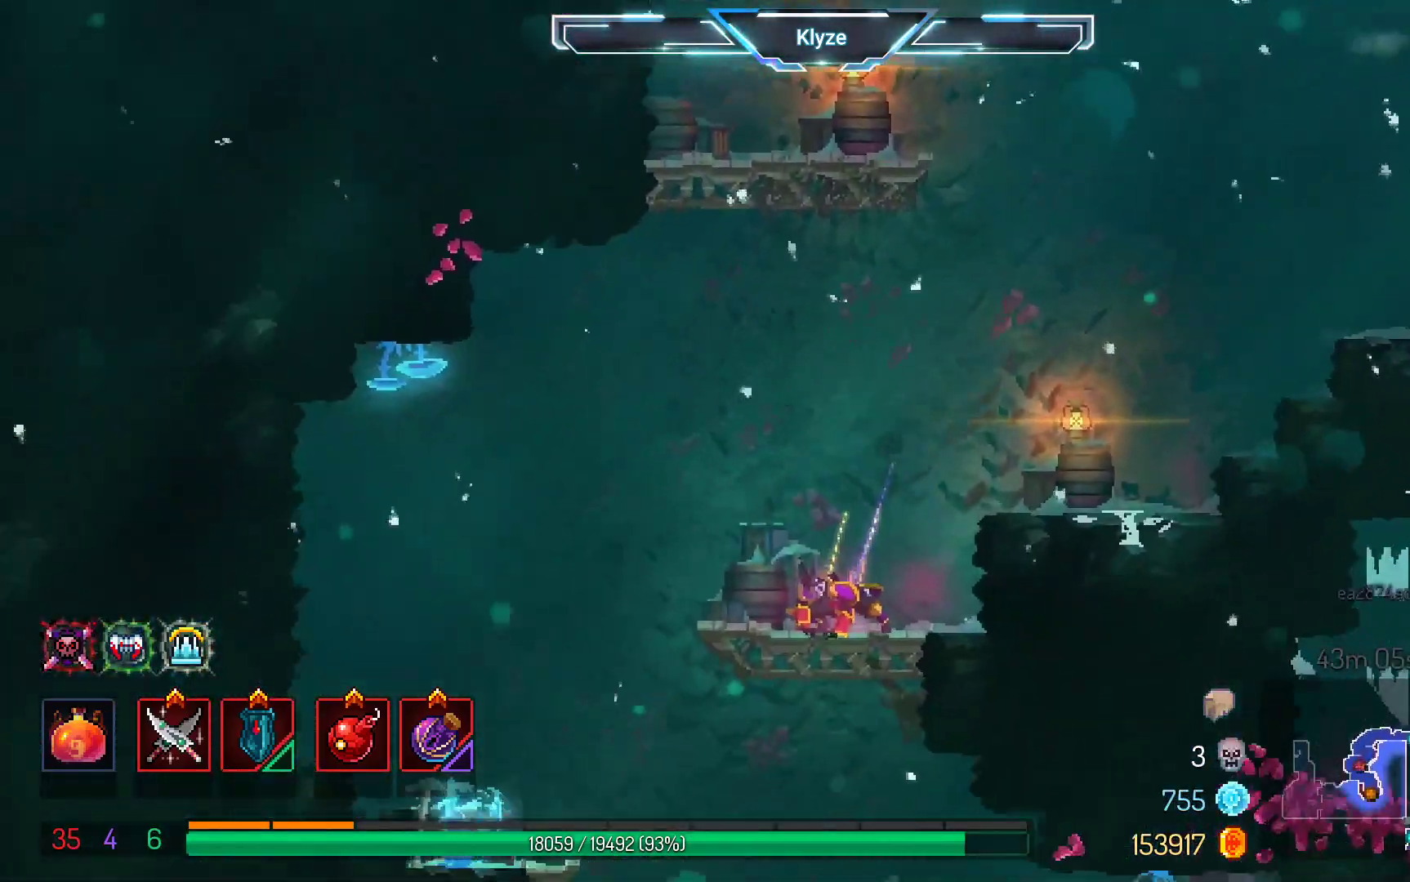
{"buttons": ["DPAD_RIGHT"], "left_stick": "center", "right_stick": "center", "events": [[133, "B", "up"], [183, "DPAD_LEFT", "up"], [233, "DPAD_RIGHT", "down"], [250, "A", "down"], [450, "A", "up"]]}
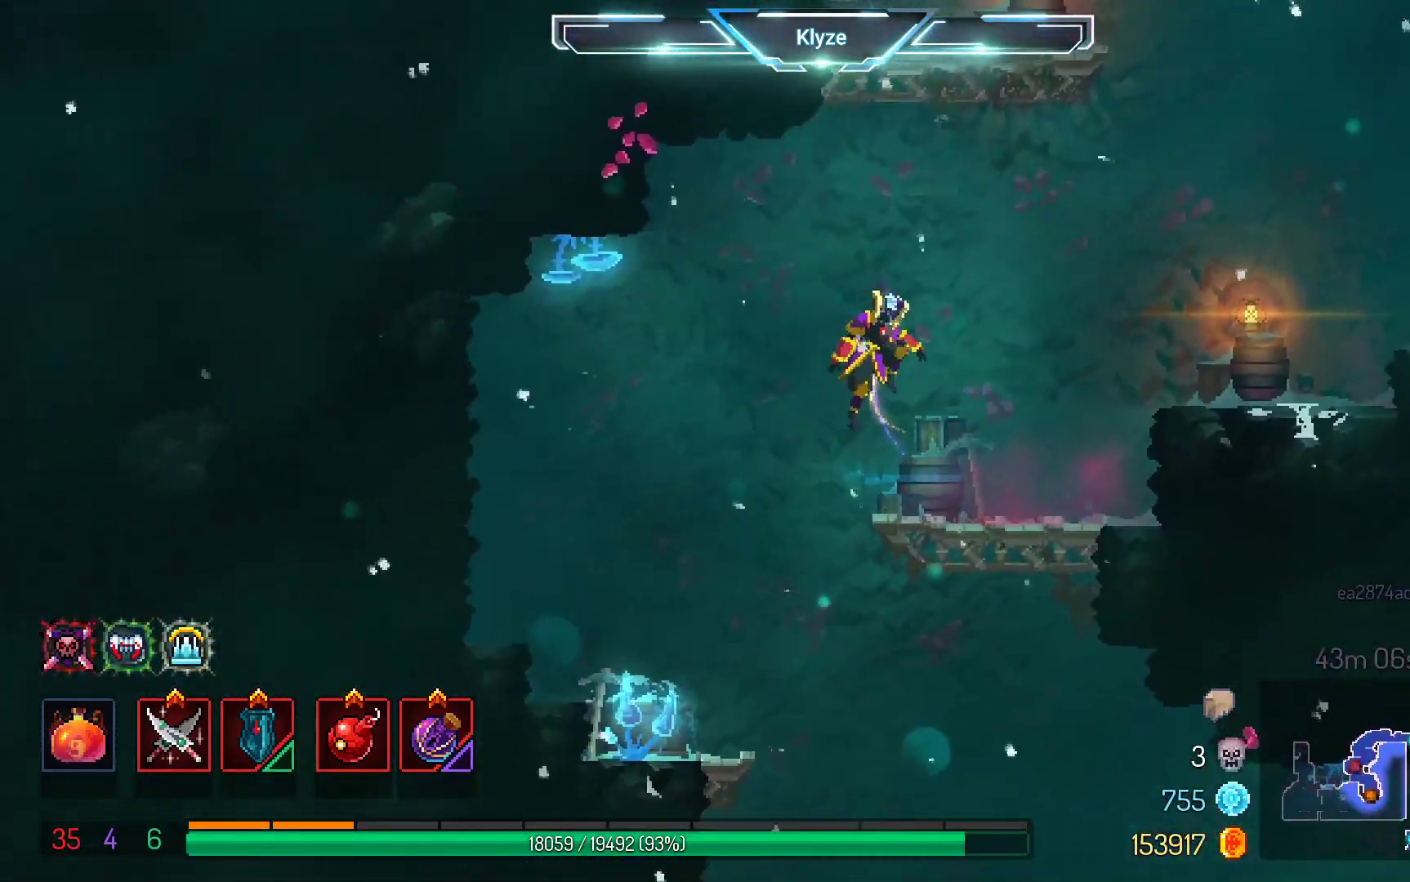
{"buttons": ["A", "DPAD_RIGHT"], "left_stick": "center", "right_stick": "center", "events": [[500, "A", "down"]]}
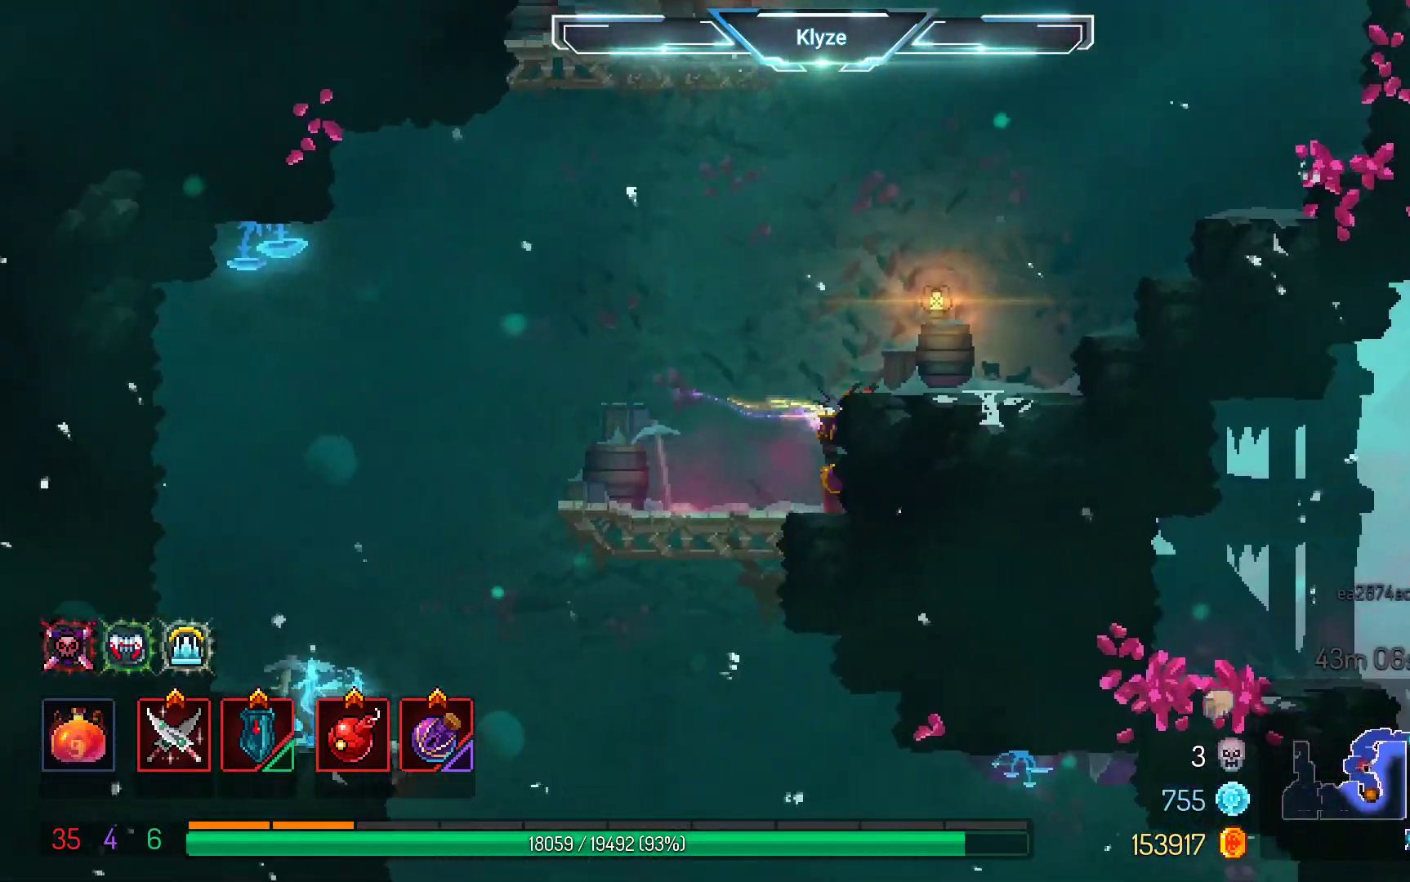
{"buttons": [], "left_stick": "center", "right_stick": "center", "events": [[150, "A", "up"], [250, "DPAD_RIGHT", "up"], [350, "A", "down"], [467, "A", "up"]]}
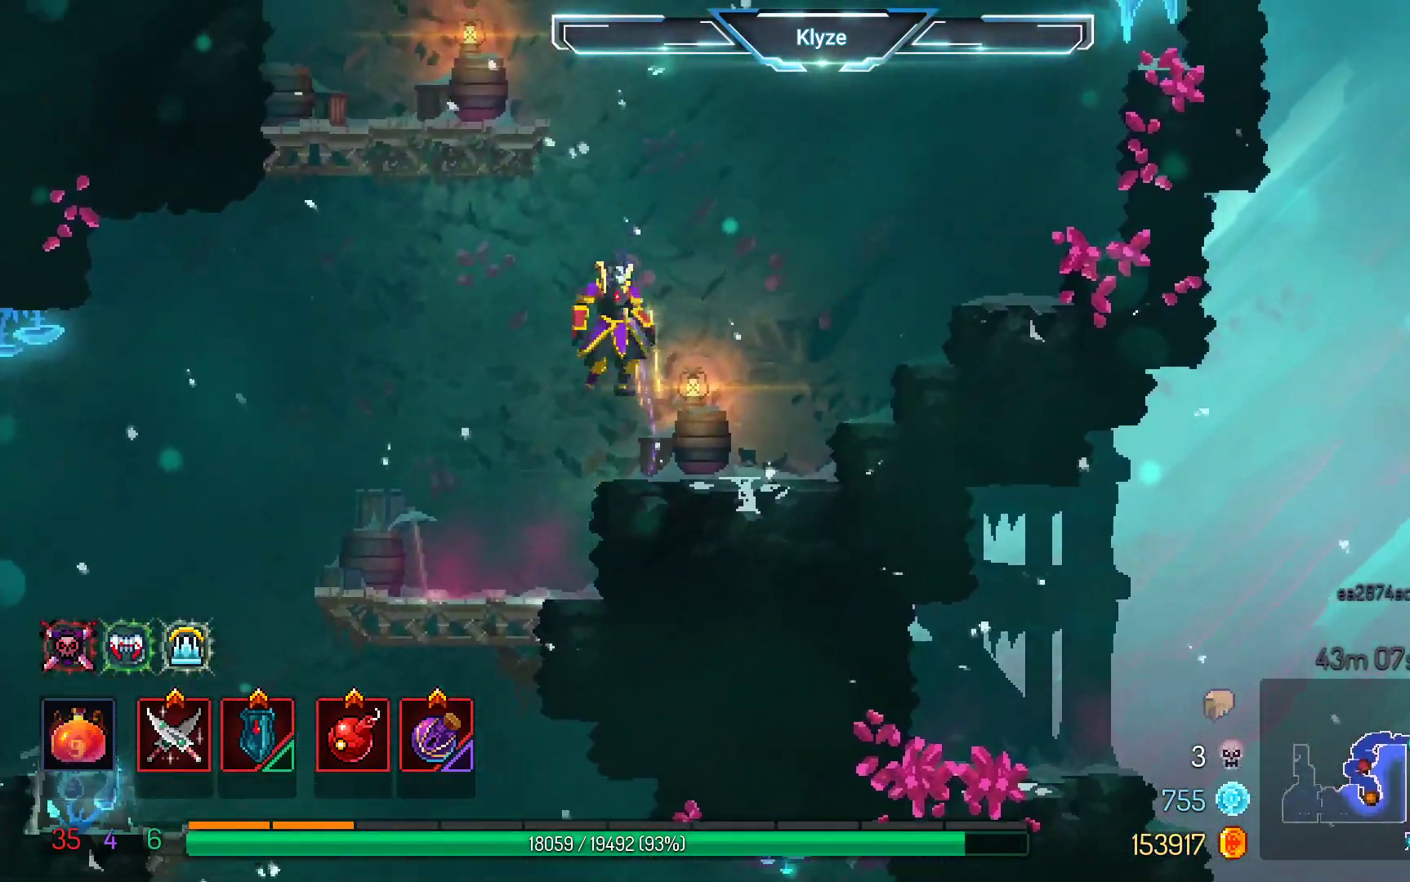
{"buttons": [], "left_stick": "center", "right_stick": "center", "events": [[50, "A", "down"], [117, "DPAD_LEFT", "down"], [250, "A", "up"], [383, "DPAD_LEFT", "up"]]}
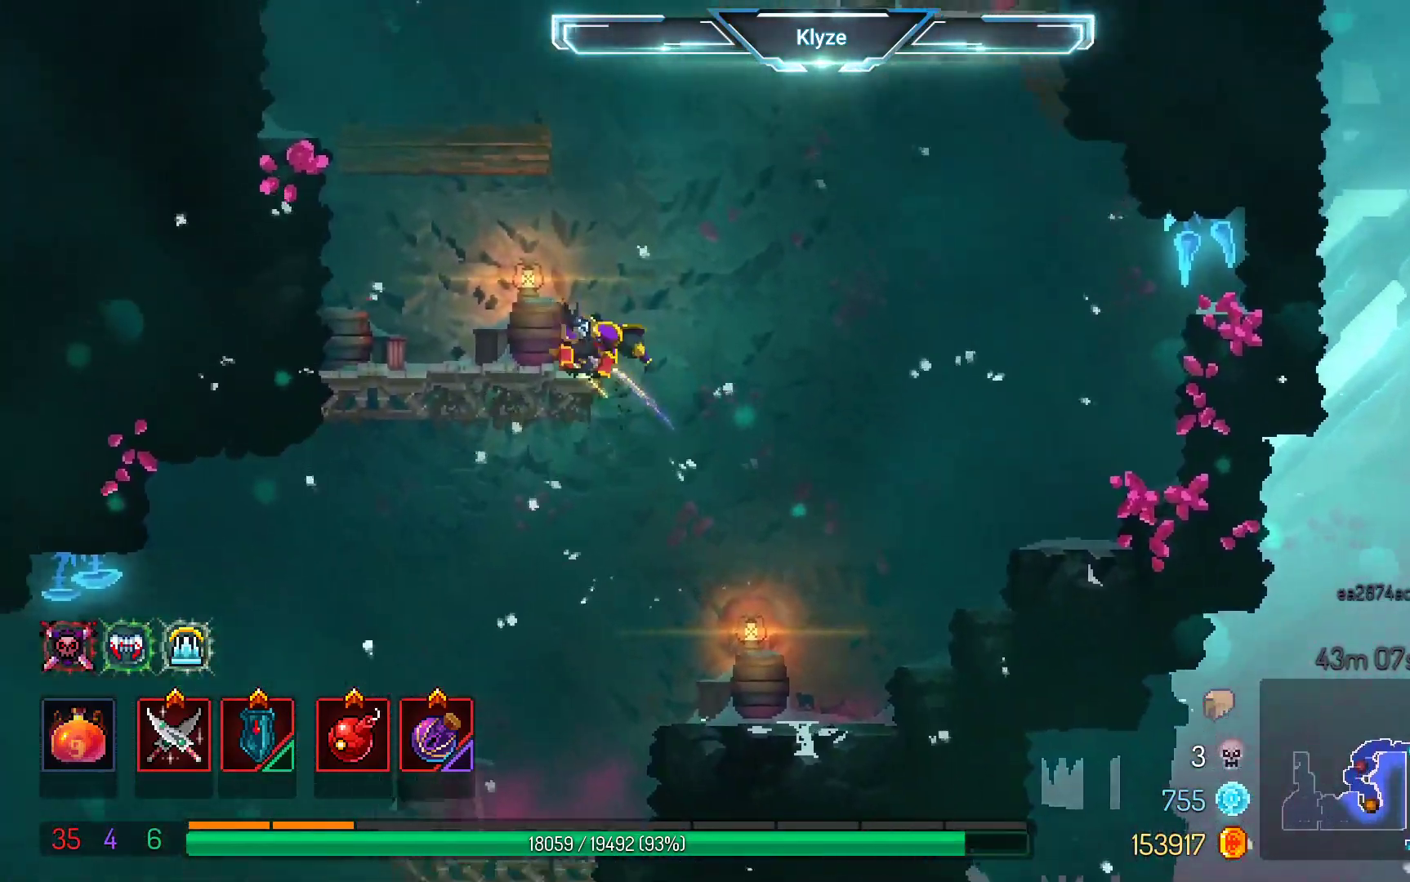
{"buttons": ["DPAD_RIGHT"], "left_stick": "center", "right_stick": "center", "events": [[33, "A", "down"], [83, "DPAD_RIGHT", "down"], [167, "A", "up"], [250, "A", "down"], [467, "A", "up"]]}
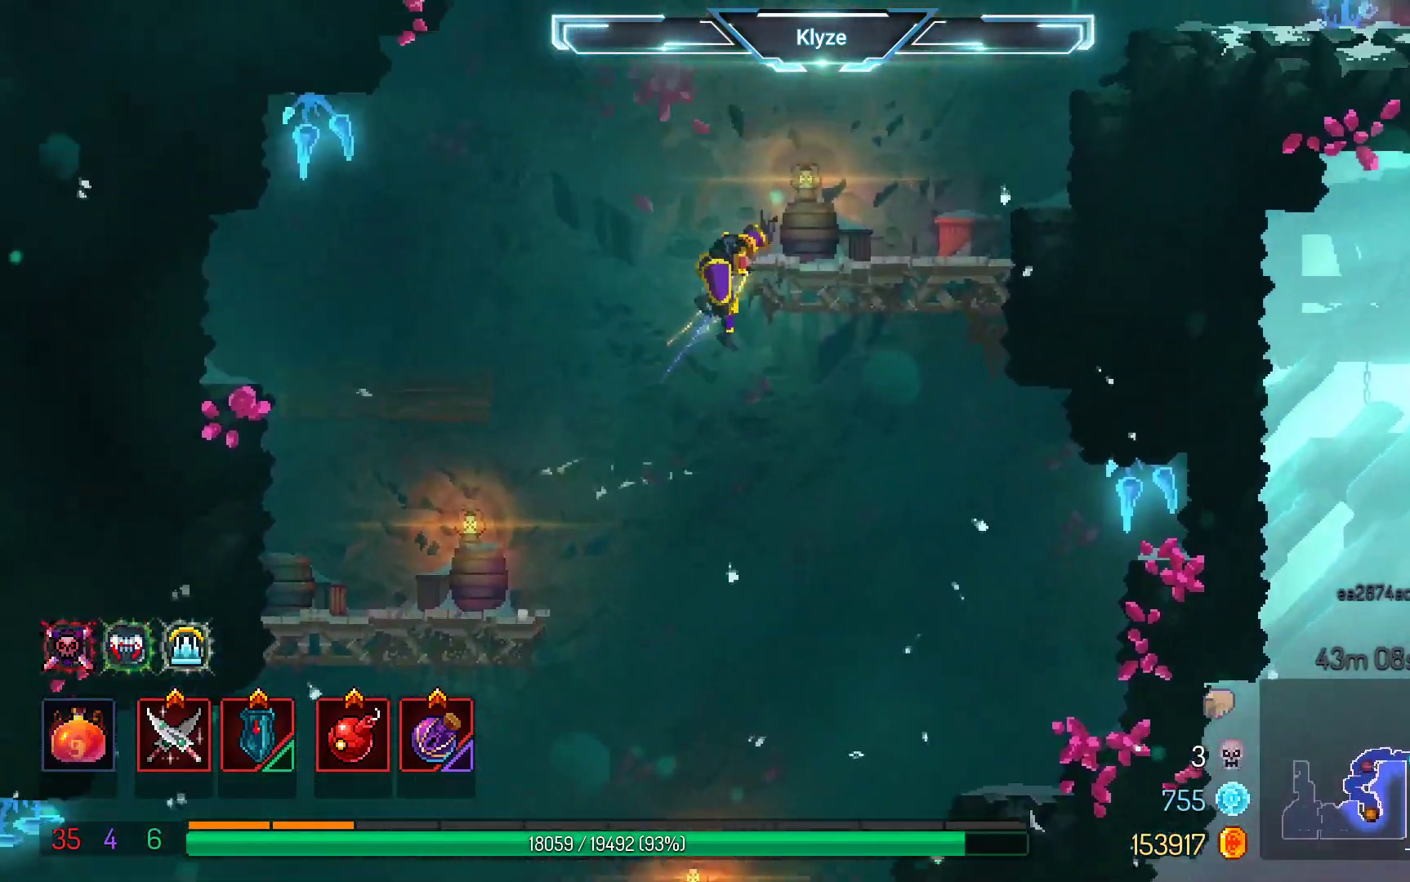
{"buttons": ["A", "DPAD_RIGHT"], "left_stick": "center", "right_stick": "center", "events": [[200, "B", "down"], [333, "B", "up"], [433, "A", "down"]]}
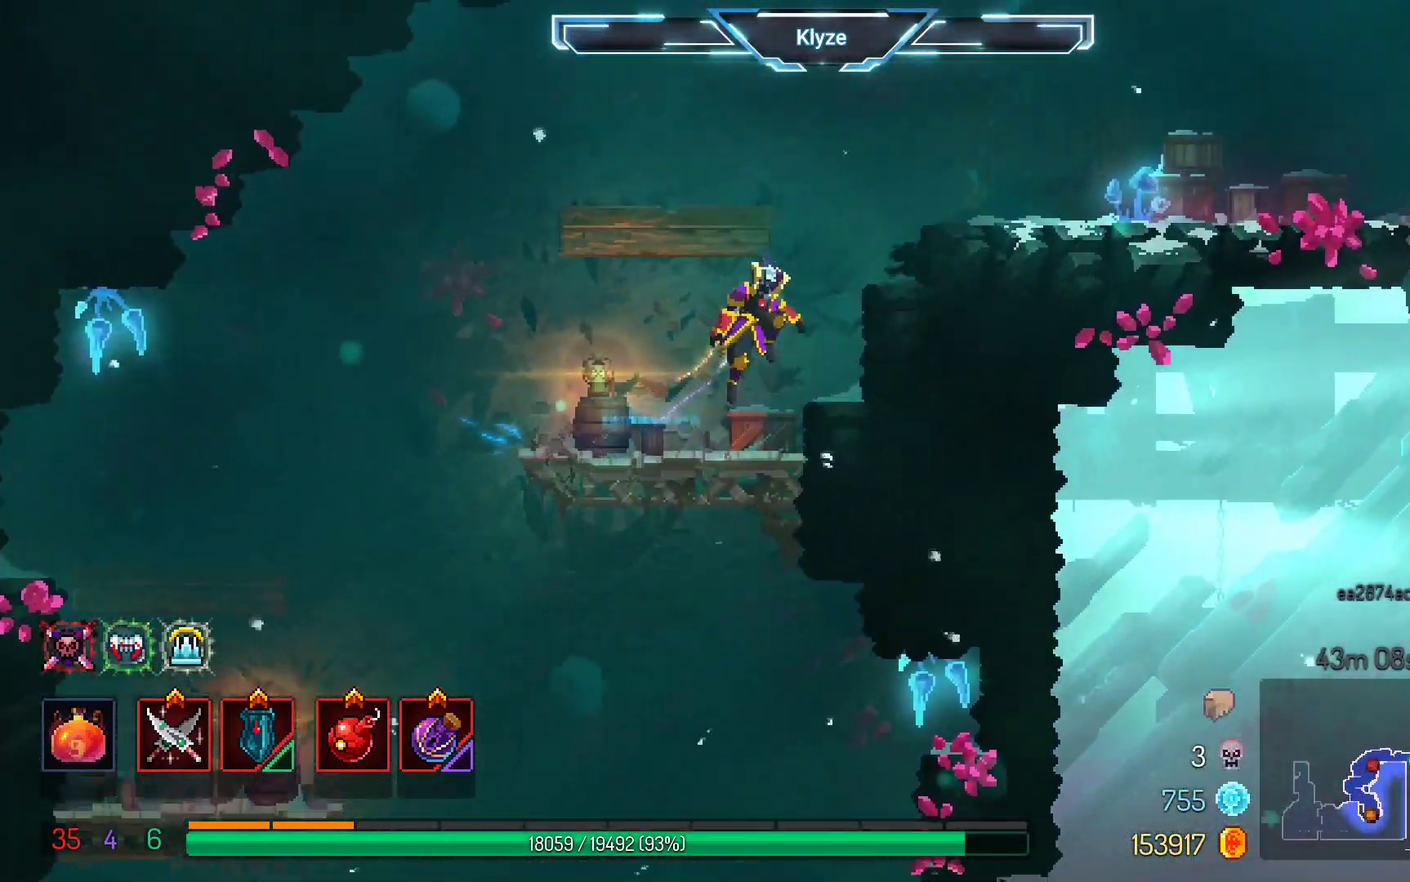
{"buttons": ["DPAD_RIGHT"], "left_stick": "center", "right_stick": "center", "events": [[33, "A", "up"], [117, "A", "down"], [317, "A", "up"]]}
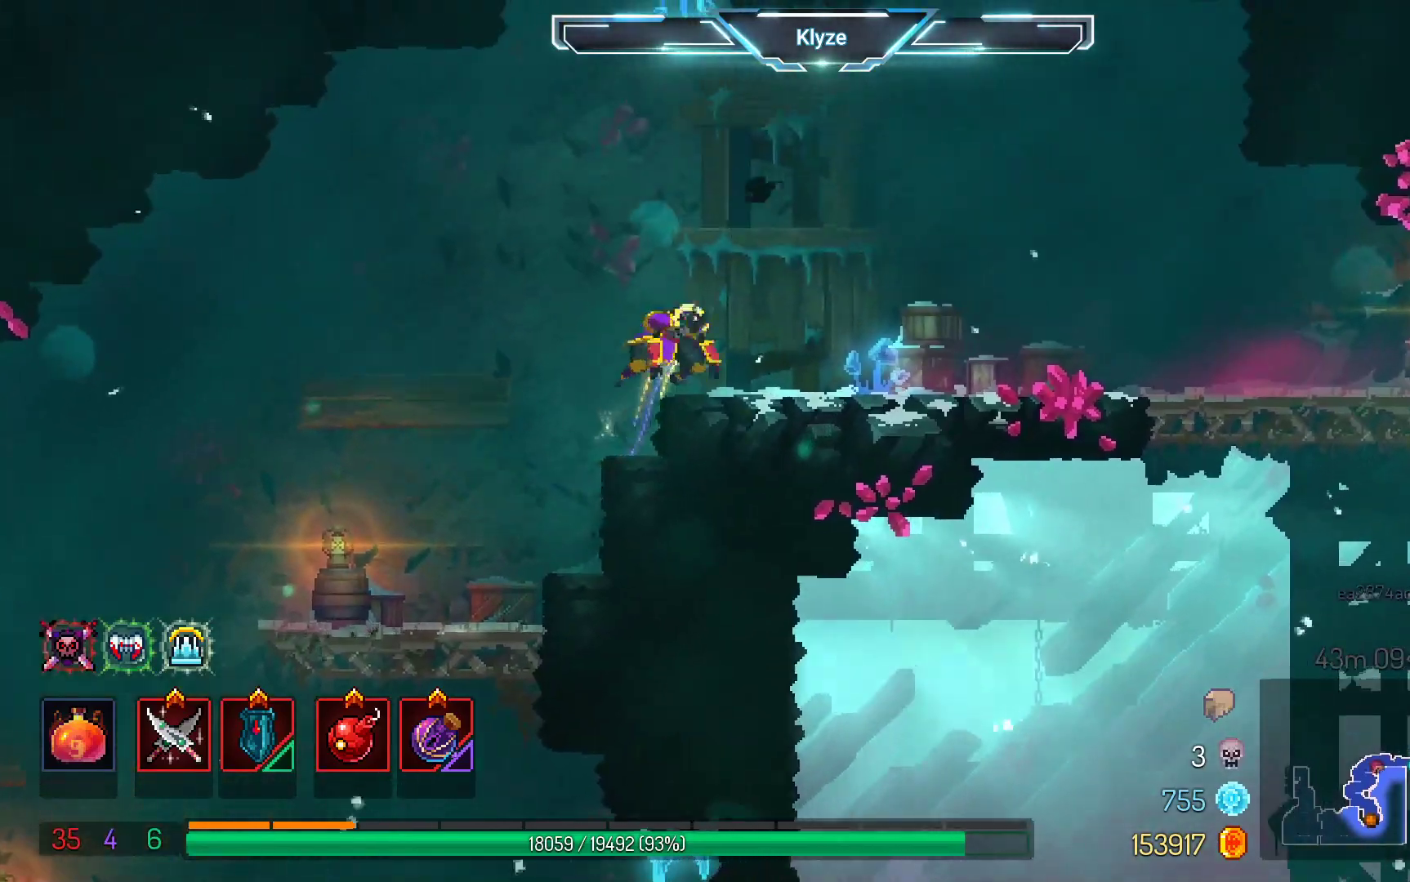
{"buttons": ["B", "DPAD_RIGHT"], "left_stick": "center", "right_stick": "center", "events": [[133, "A", "down"], [267, "A", "up"], [467, "B", "down"]]}
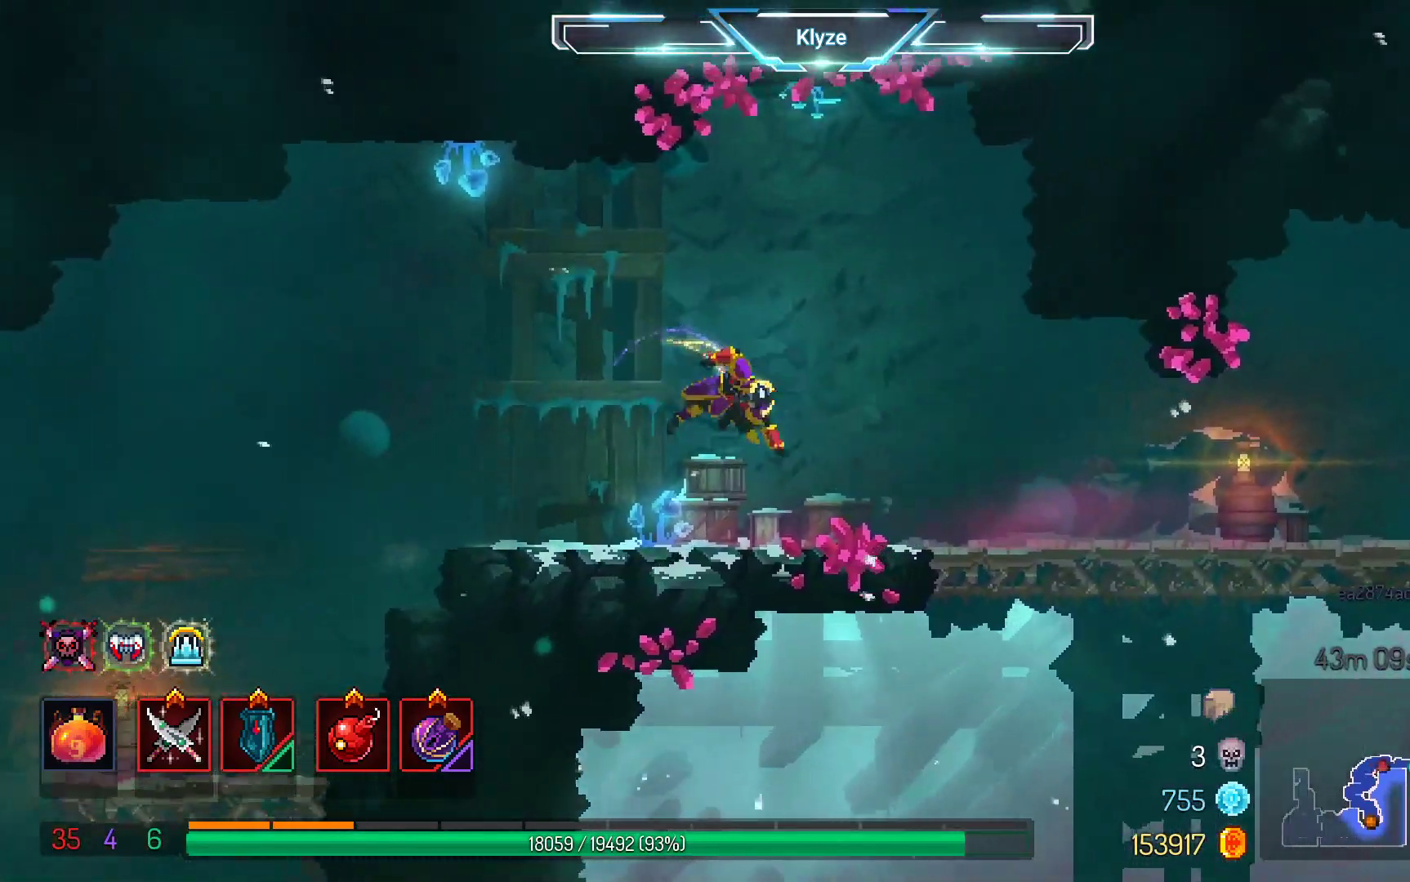
{"buttons": ["A", "DPAD_RIGHT"], "left_stick": "center", "right_stick": "center", "events": [[117, "B", "up"], [467, "A", "down"]]}
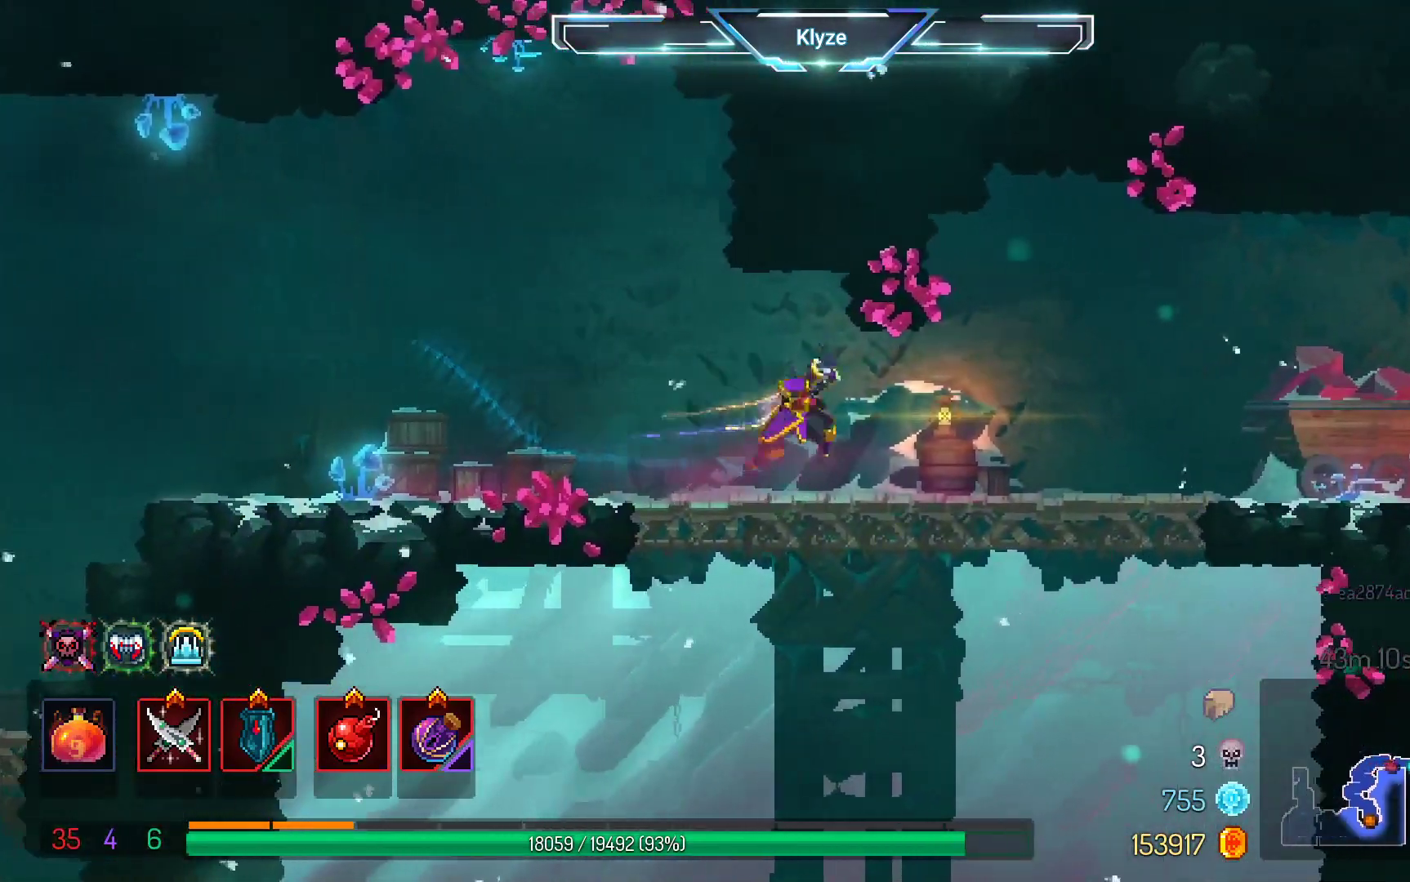
{"buttons": ["B", "DPAD_RIGHT"], "left_stick": "center", "right_stick": "center", "events": [[117, "A", "up"], [383, "B", "down"]]}
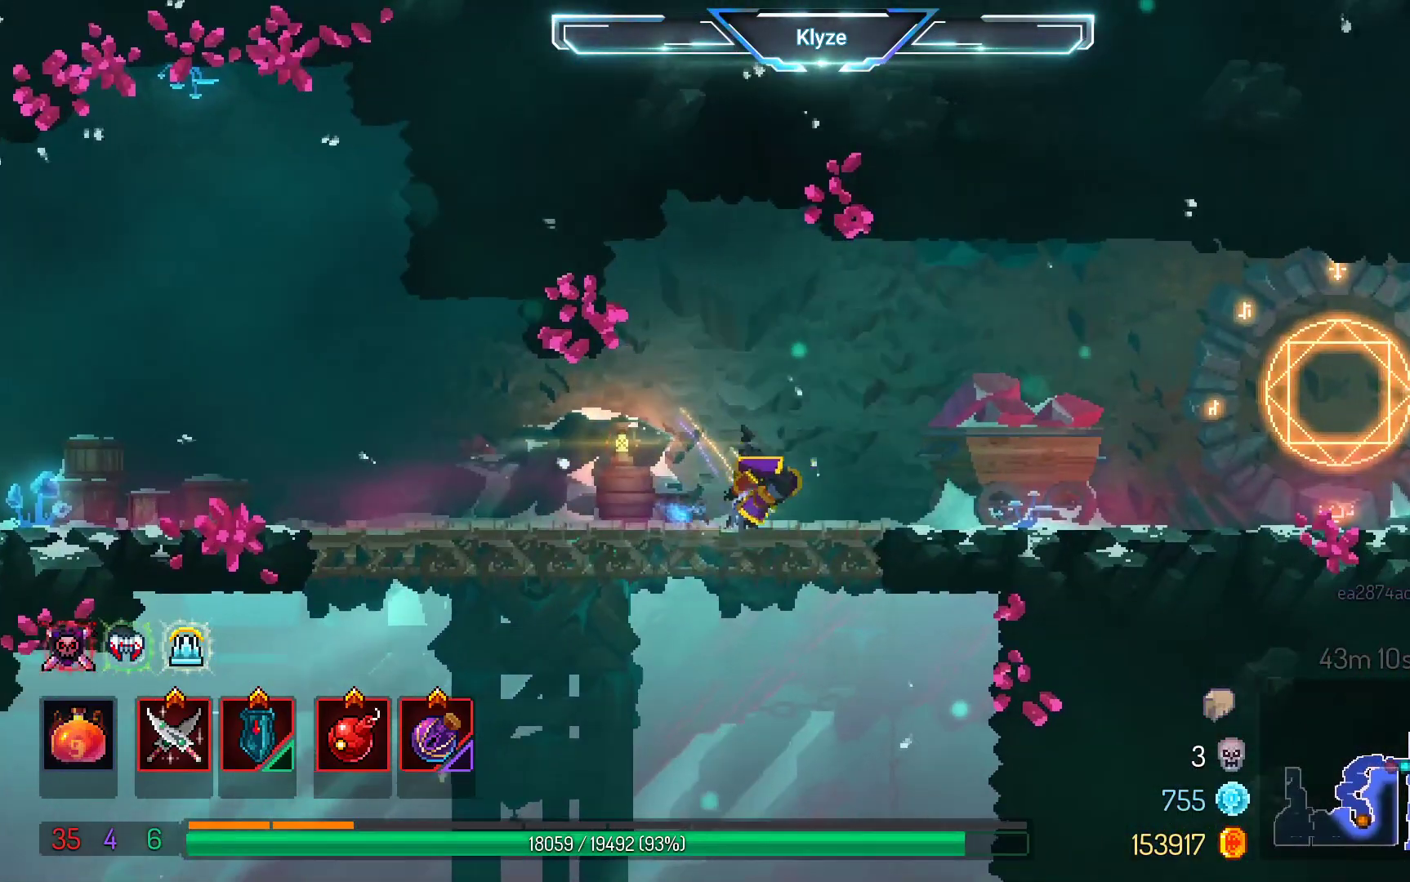
{"buttons": ["DPAD_RIGHT"], "left_stick": "center", "right_stick": "center", "events": [[33, "B", "up"]]}
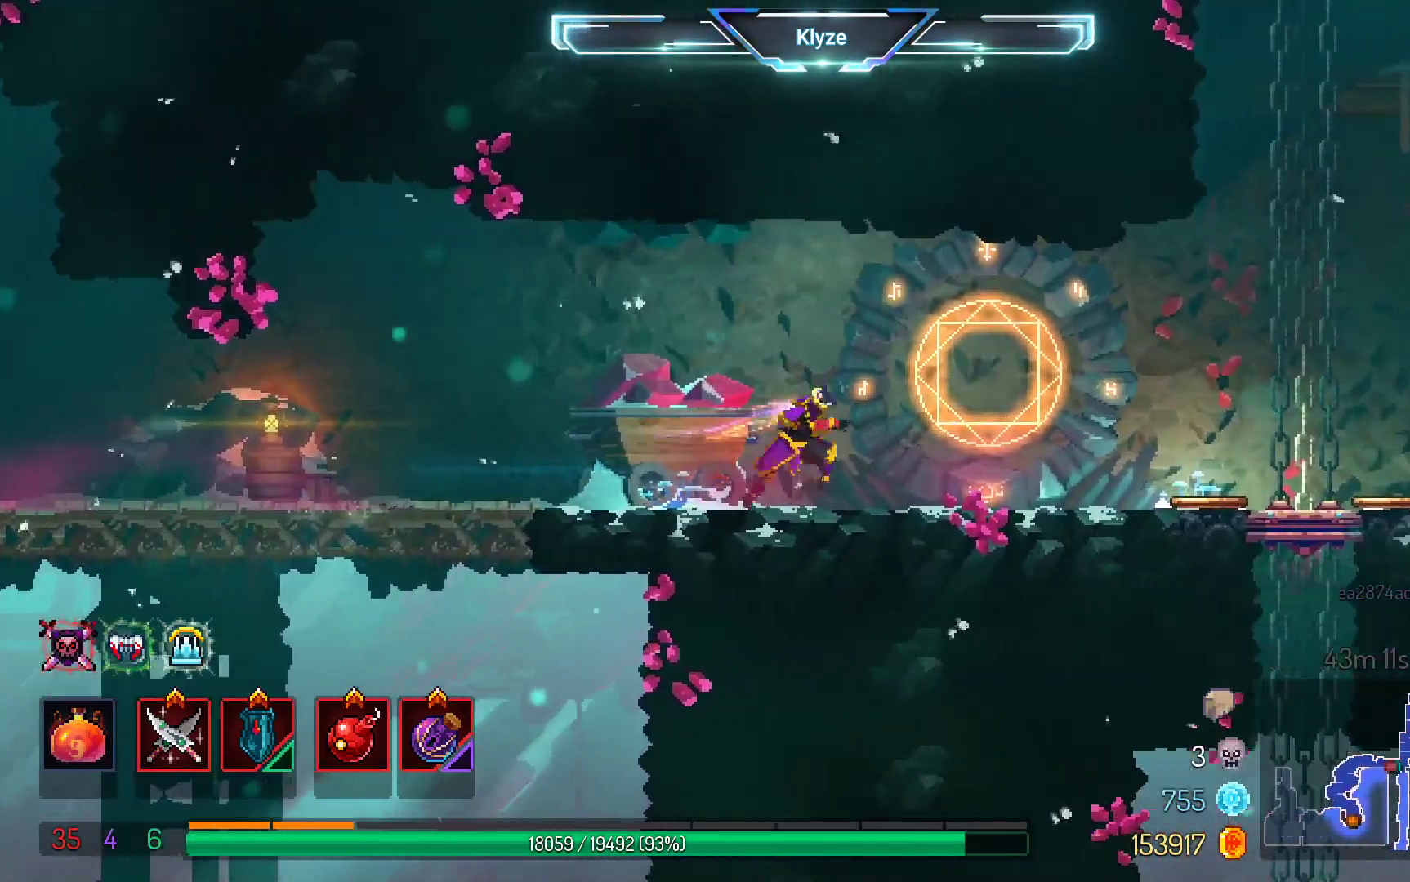
{"buttons": [], "left_stick": "center", "right_stick": "center", "events": [[217, "DPAD_RIGHT", "up"], [217, "R1", "down"], [333, "R1", "up"]]}
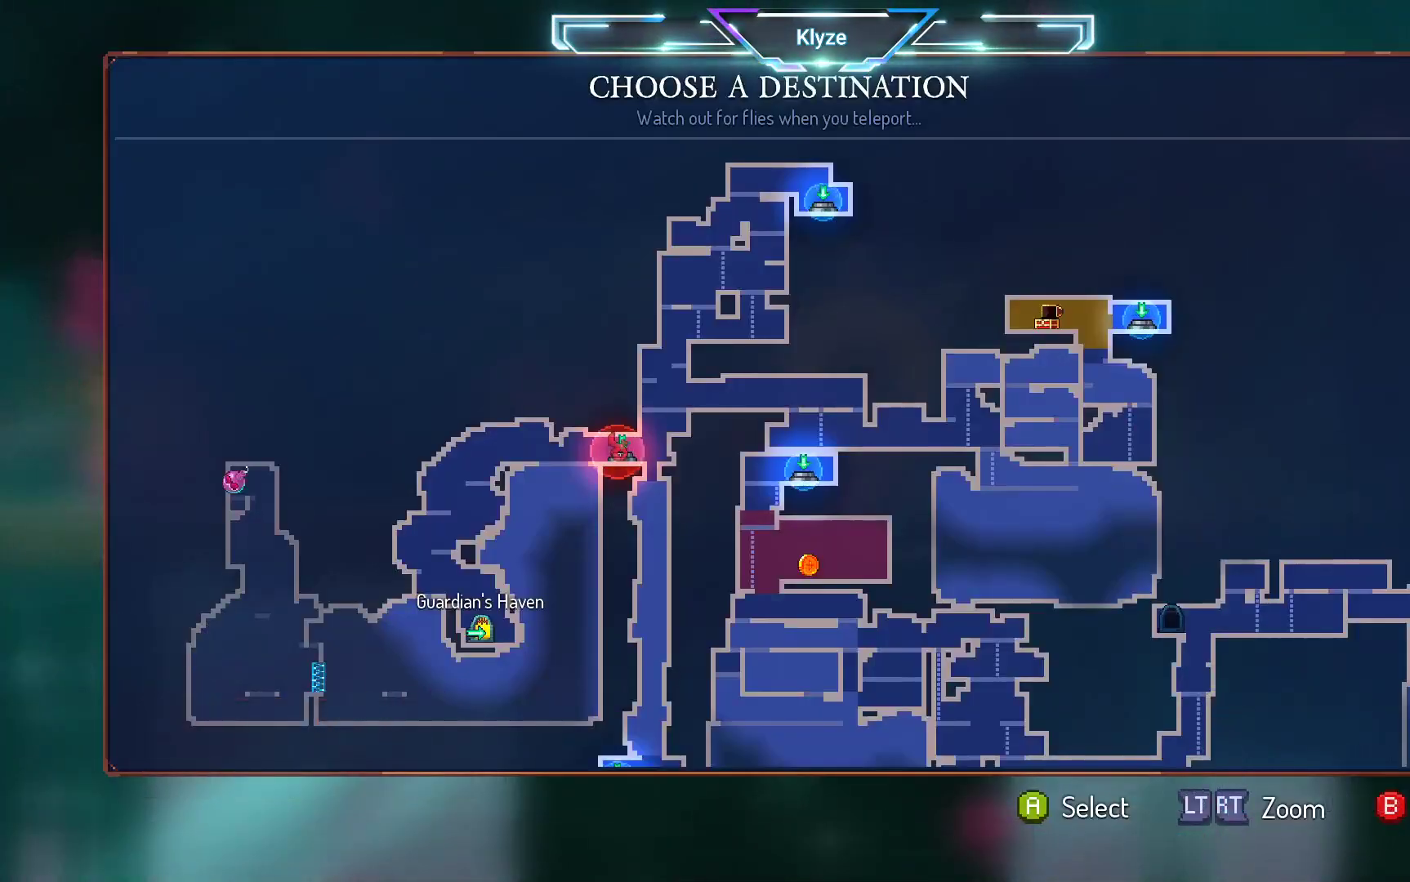
{"buttons": [], "left_stick": "center", "right_stick": "center", "events": [[100, "DPAD_DOWN", "down"], [250, "DPAD_DOWN", "up"]]}
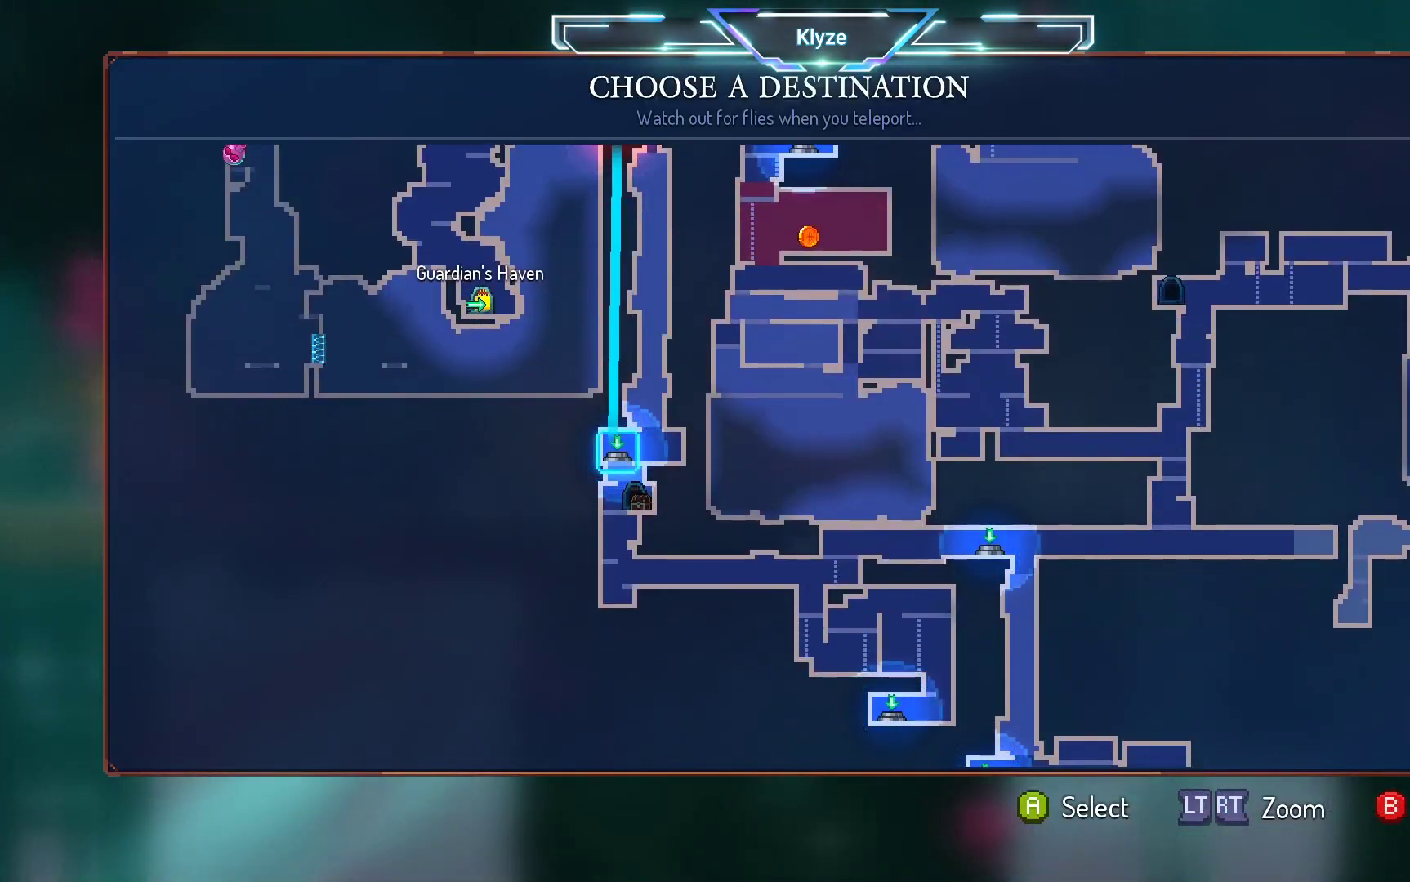
{"buttons": [], "left_stick": "center", "right_stick": "center", "events": []}
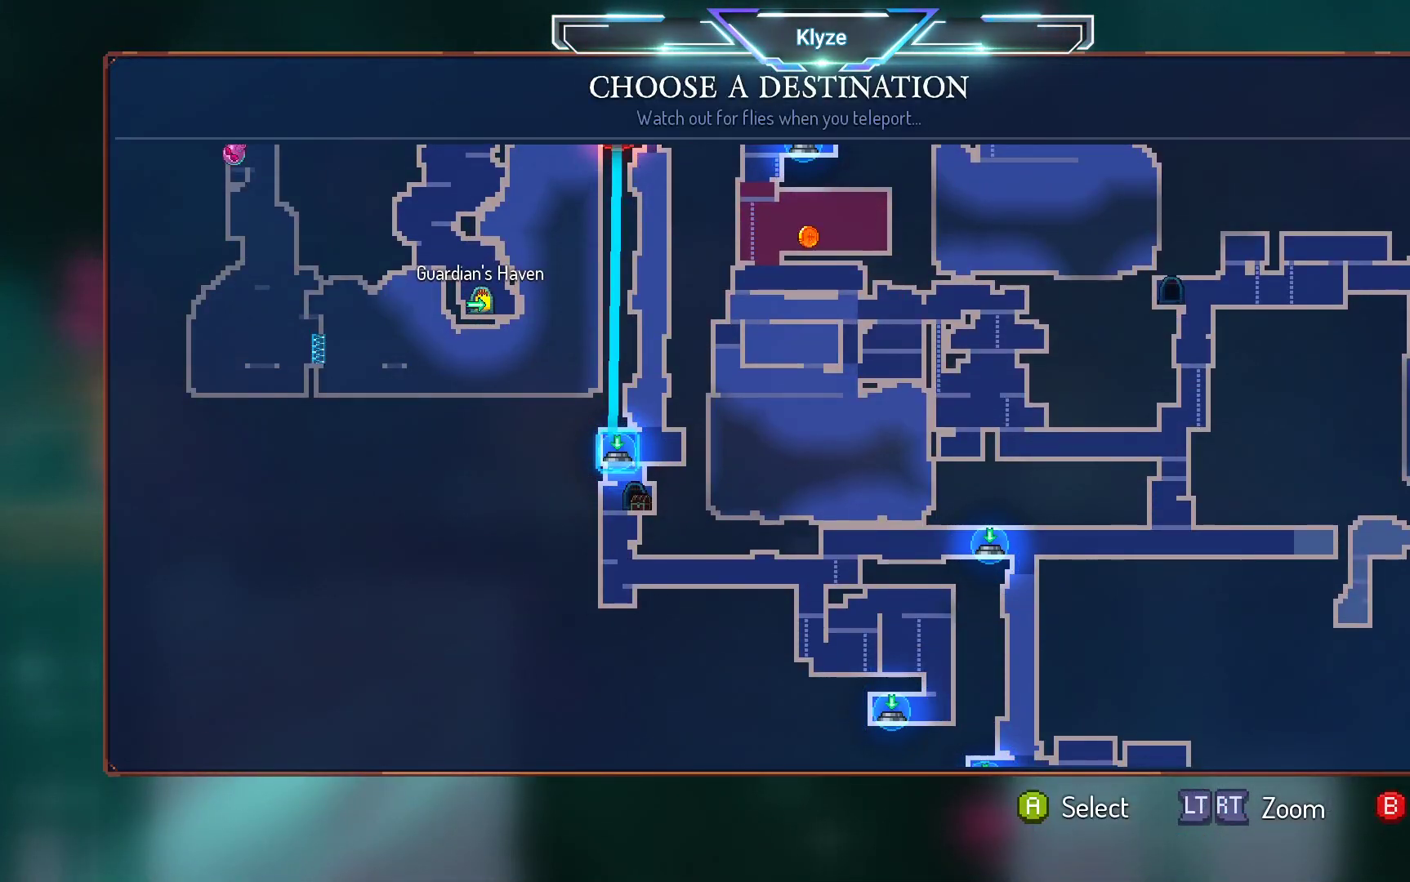
{"buttons": [], "left_stick": "center", "right_stick": "center", "events": [[150, "DPAD_RIGHT", "down"], [283, "DPAD_RIGHT", "up"]]}
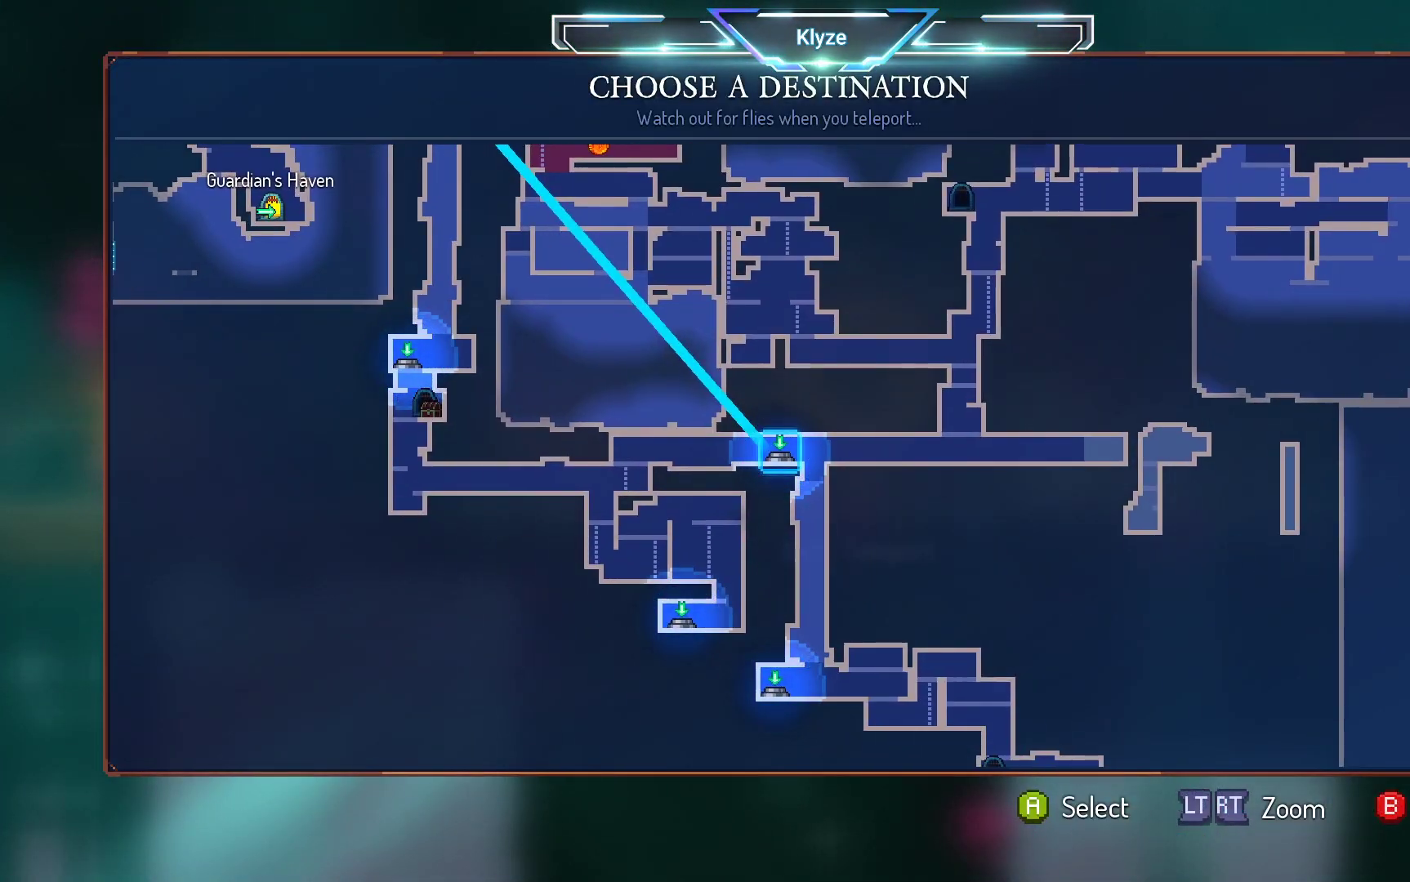
{"buttons": ["DPAD_LEFT"], "left_stick": "center", "right_stick": "center", "events": [[483, "DPAD_LEFT", "down"]]}
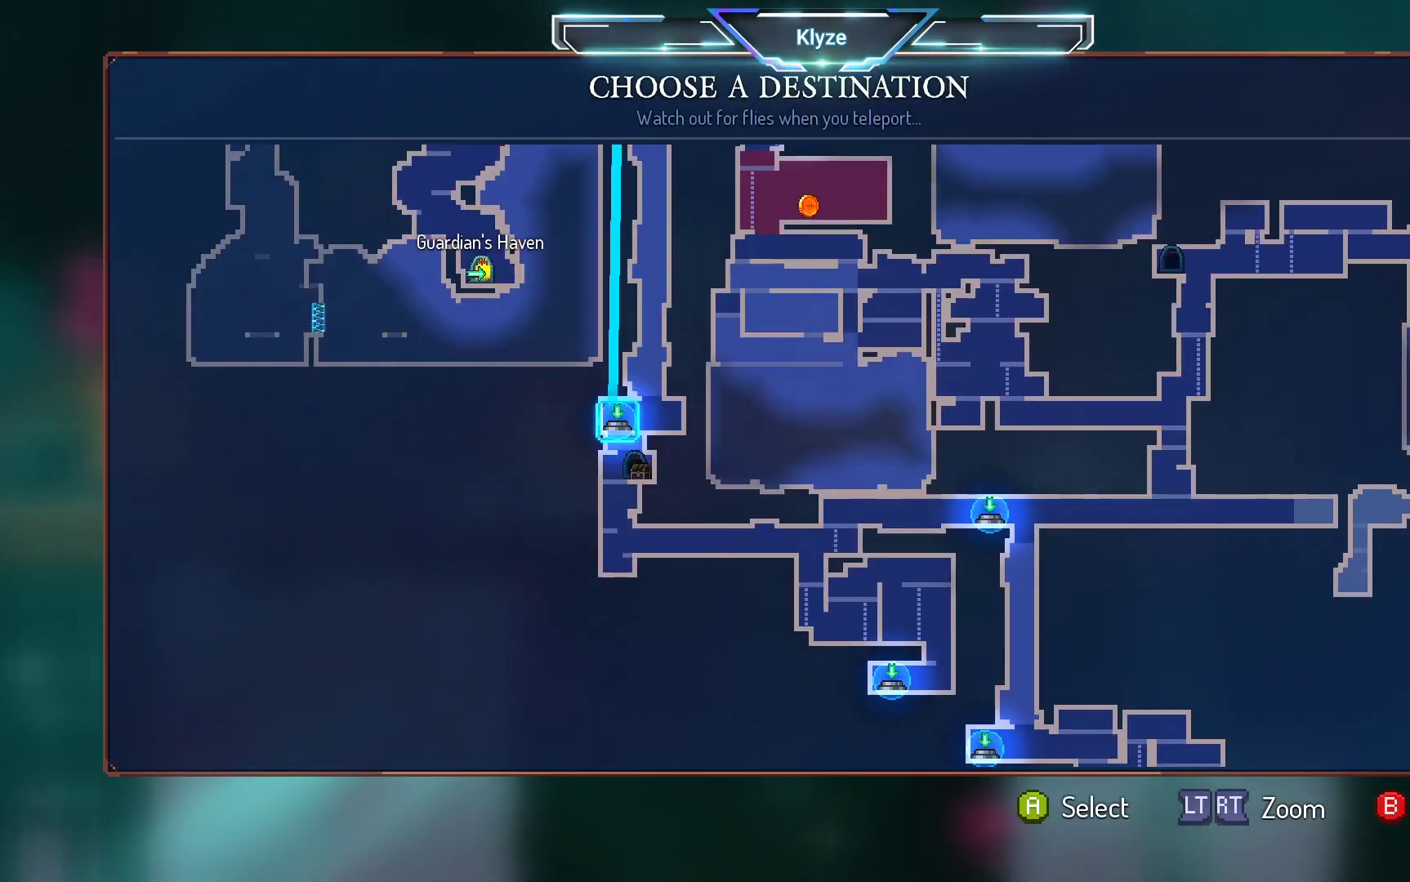
{"buttons": ["DPAD_UP"], "left_stick": "center", "right_stick": "center", "events": [[133, "DPAD_LEFT", "up"], [433, "DPAD_UP", "down"]]}
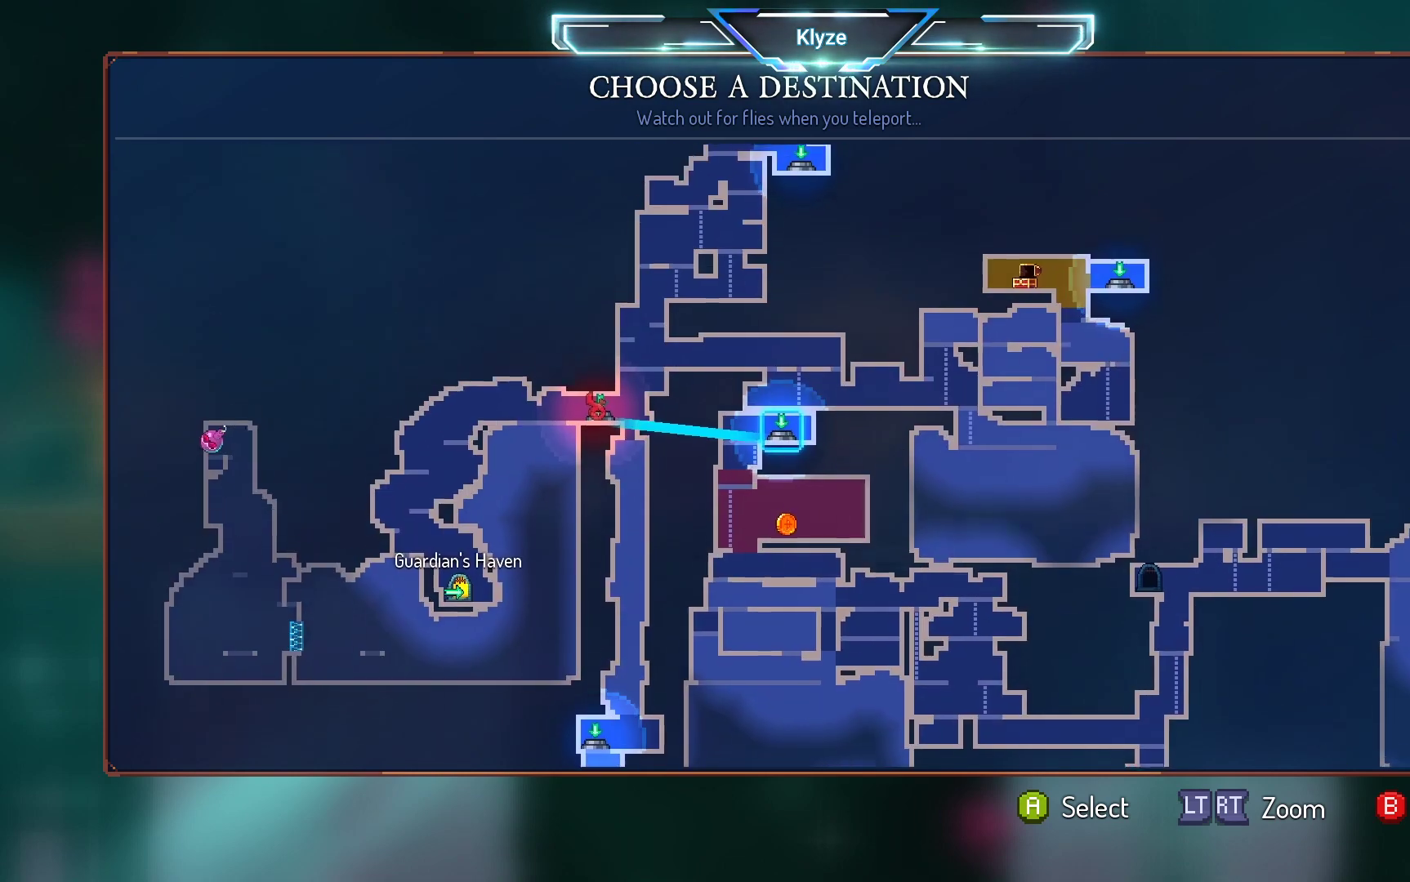
{"buttons": [], "left_stick": "center", "right_stick": "center", "events": [[100, "DPAD_UP", "up"], [367, "DPAD_RIGHT", "down"], [500, "DPAD_RIGHT", "up"]]}
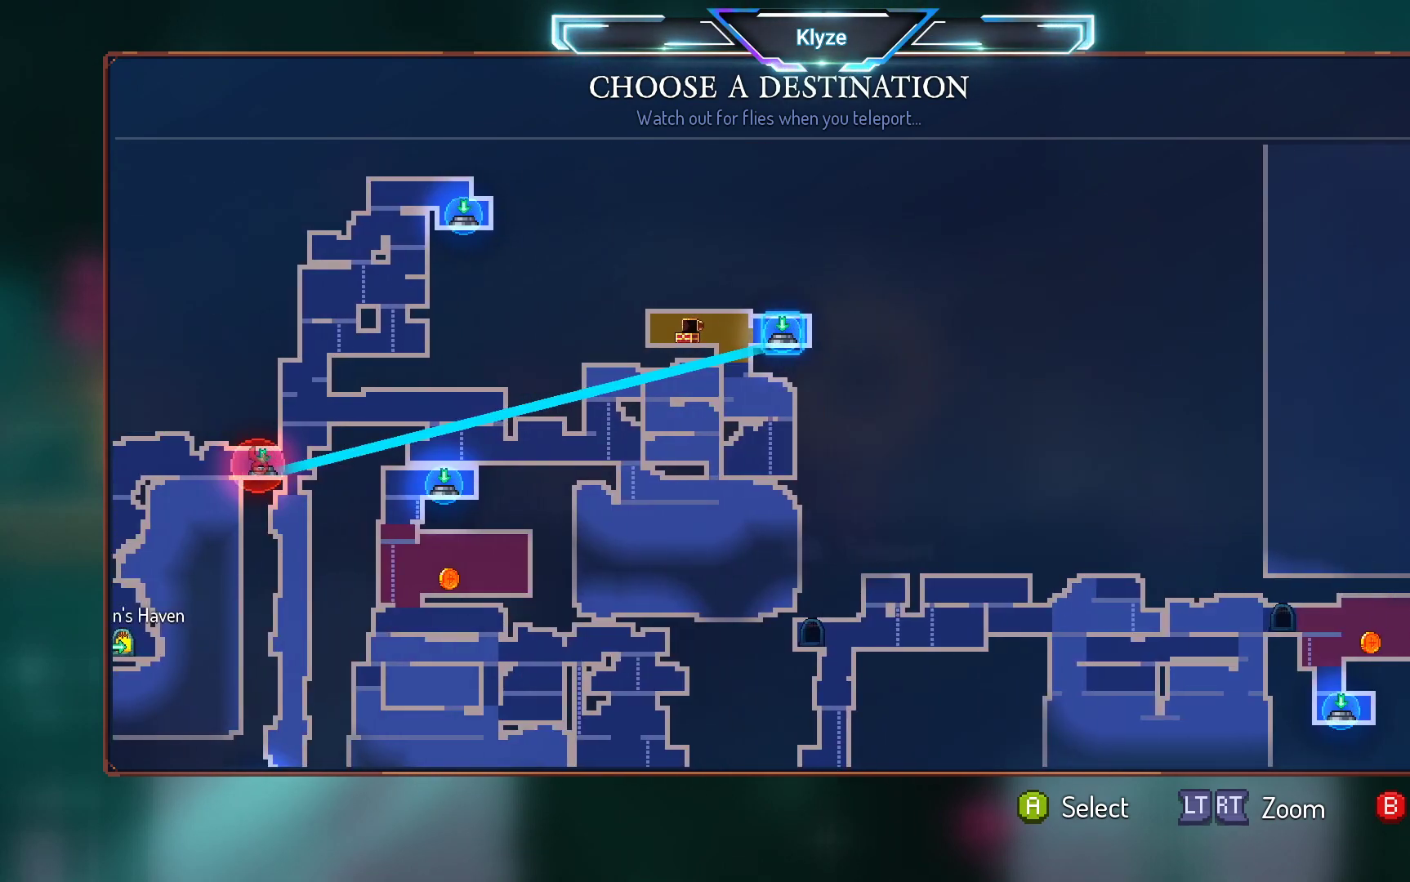
{"buttons": ["DPAD_DOWN"], "left_stick": "center", "right_stick": "center", "events": [[433, "DPAD_DOWN", "down"]]}